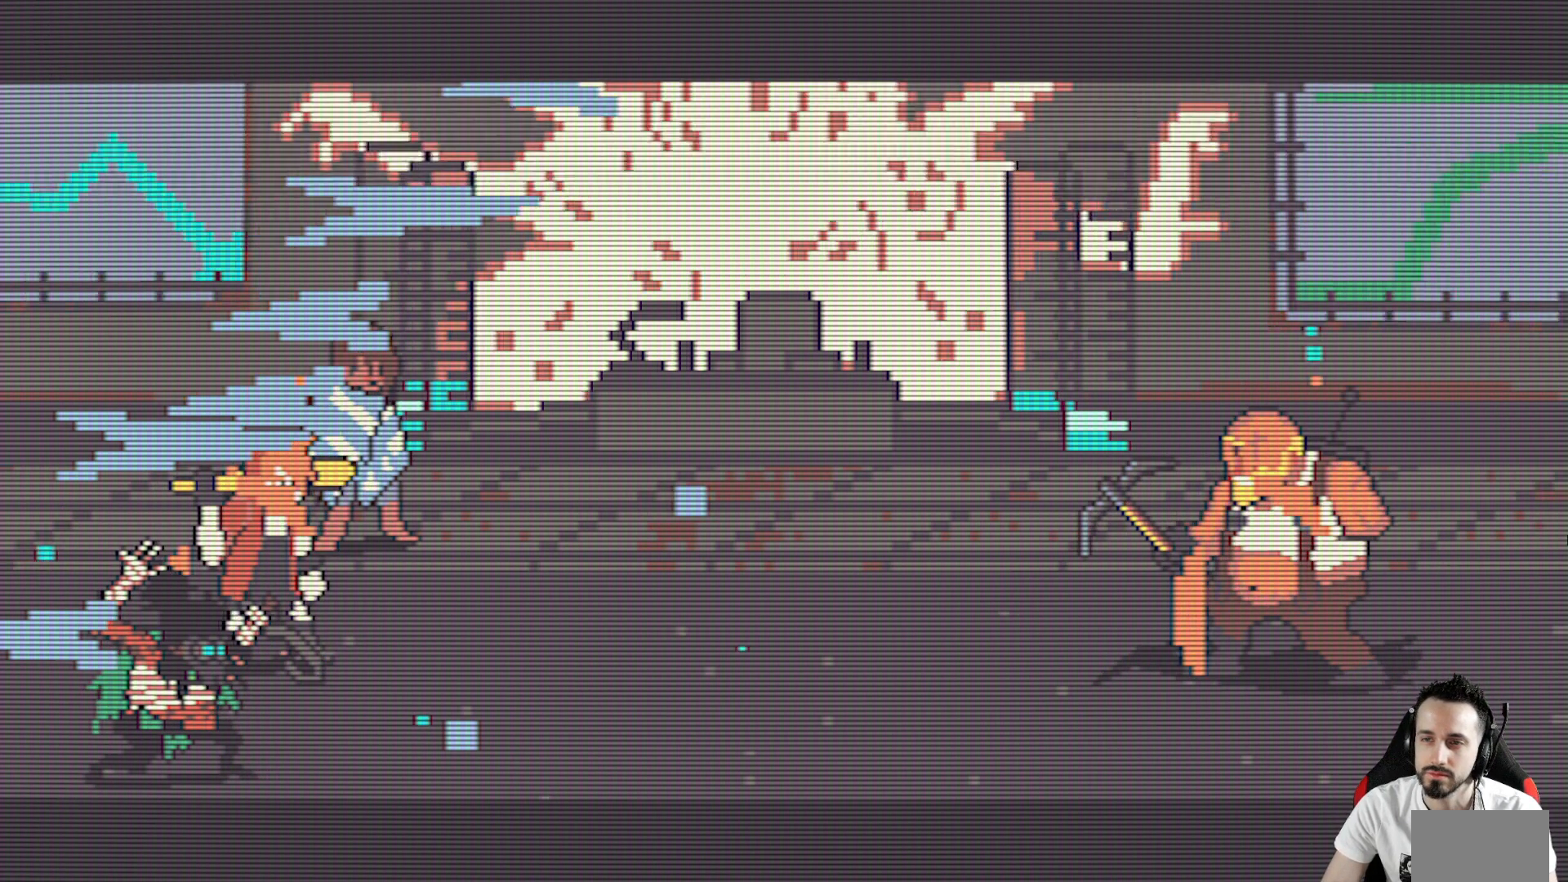
Gameplay with keyboard; each line is a JSON object with the keys held at the frame after it. "events" lists presses ("down") and releases ("up") of "ctrl", "down", "left", "return", "right", "space", "up" and "x" between this image and that frame as [ms after this image, input, new state], when the widget could be followed in between. No other keys are recorded. Mouse input is not recorded.
{"keys": [], "events": [[134, "space", "up"]]}
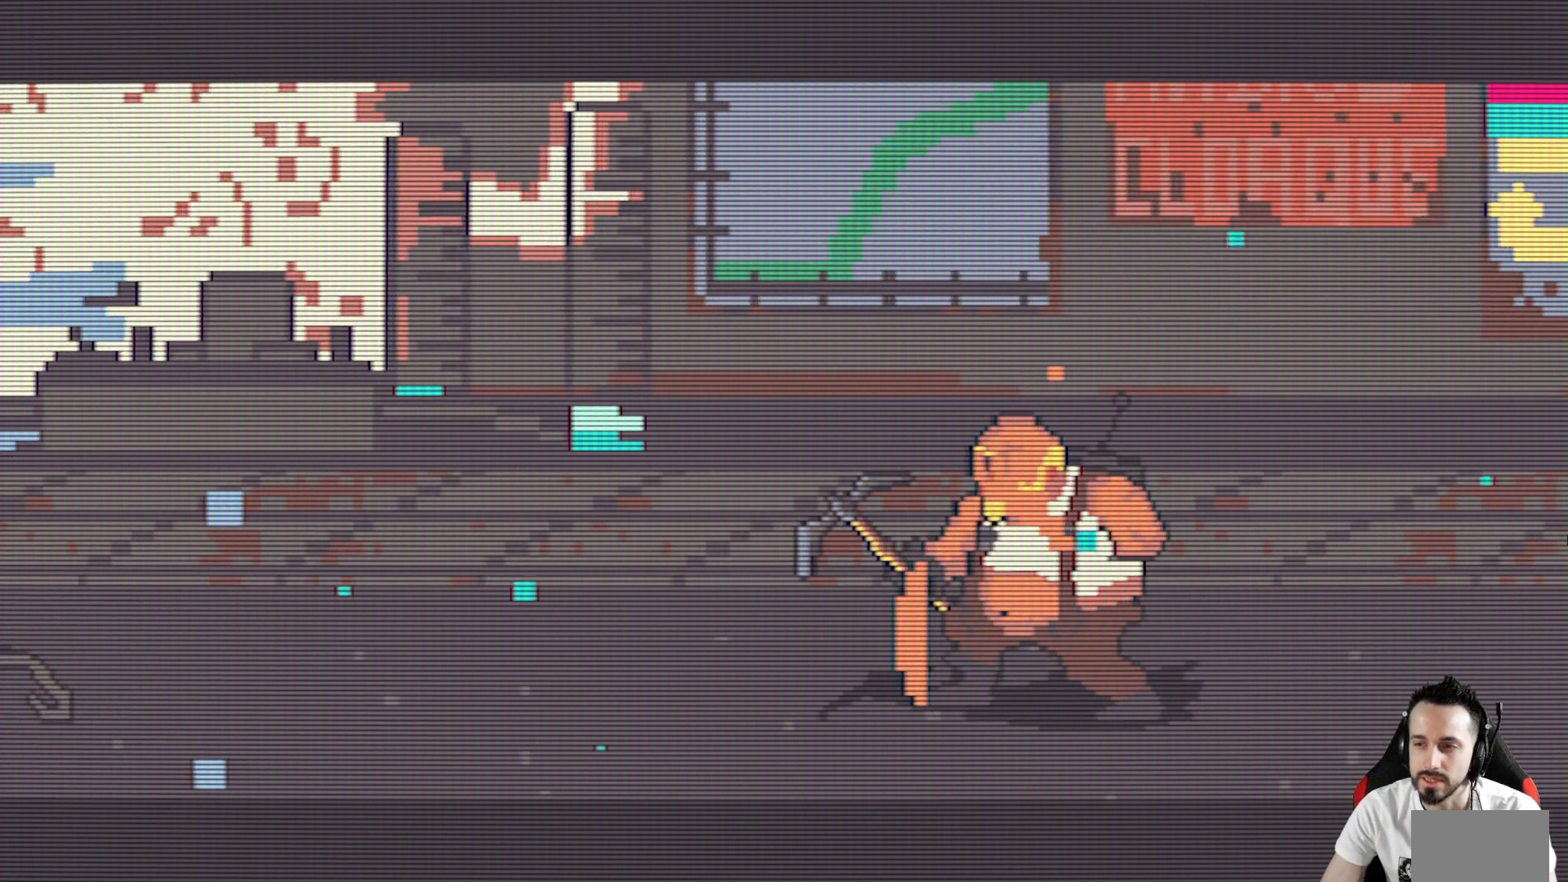
{"keys": [], "events": []}
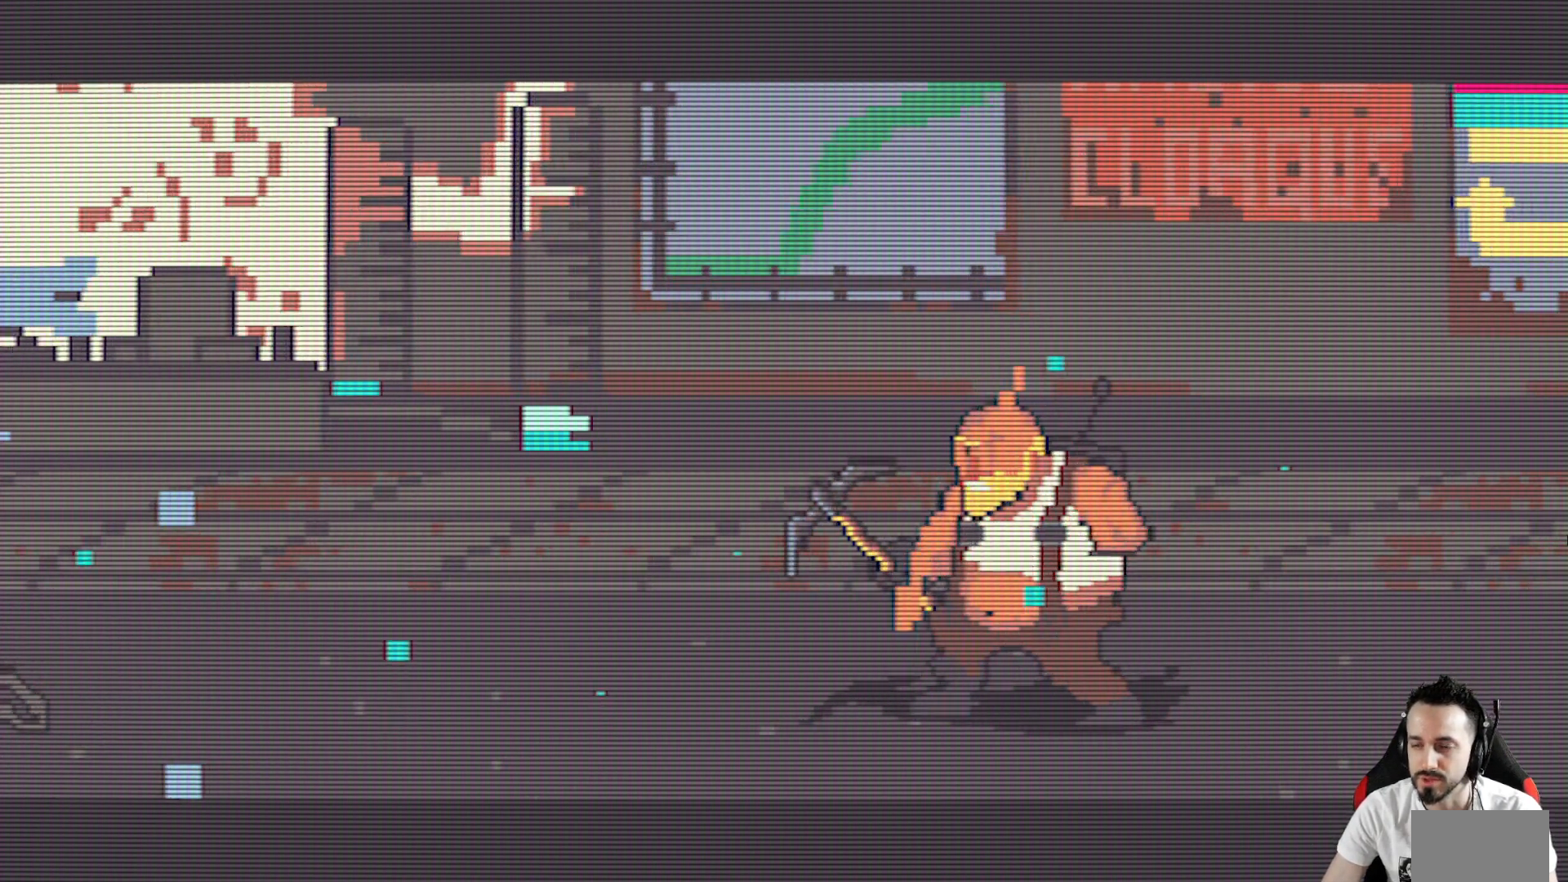
{"keys": [], "events": []}
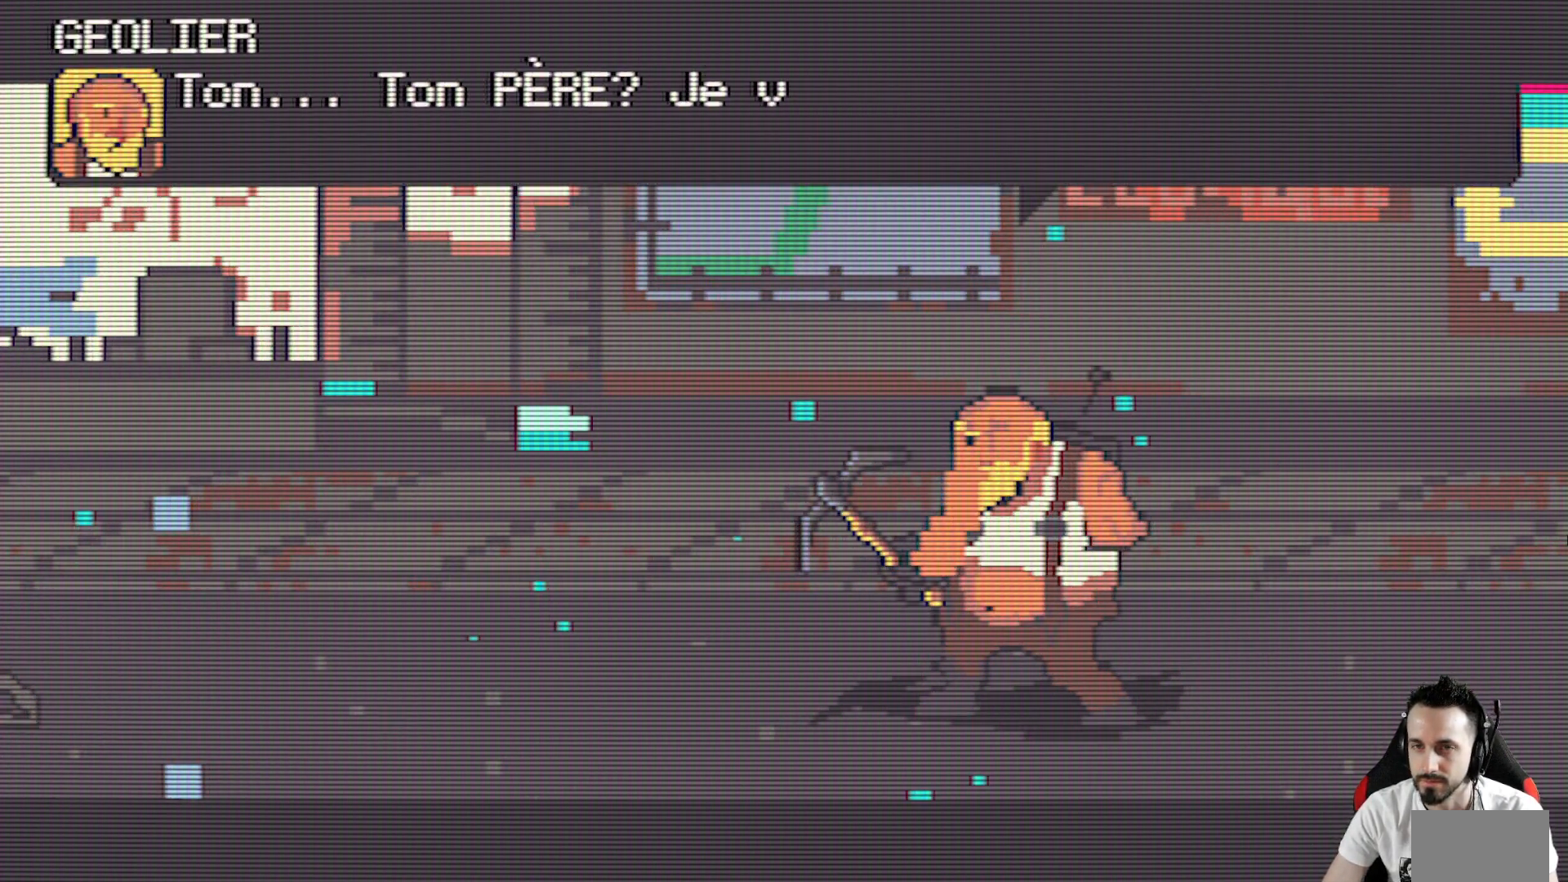
{"keys": [], "events": []}
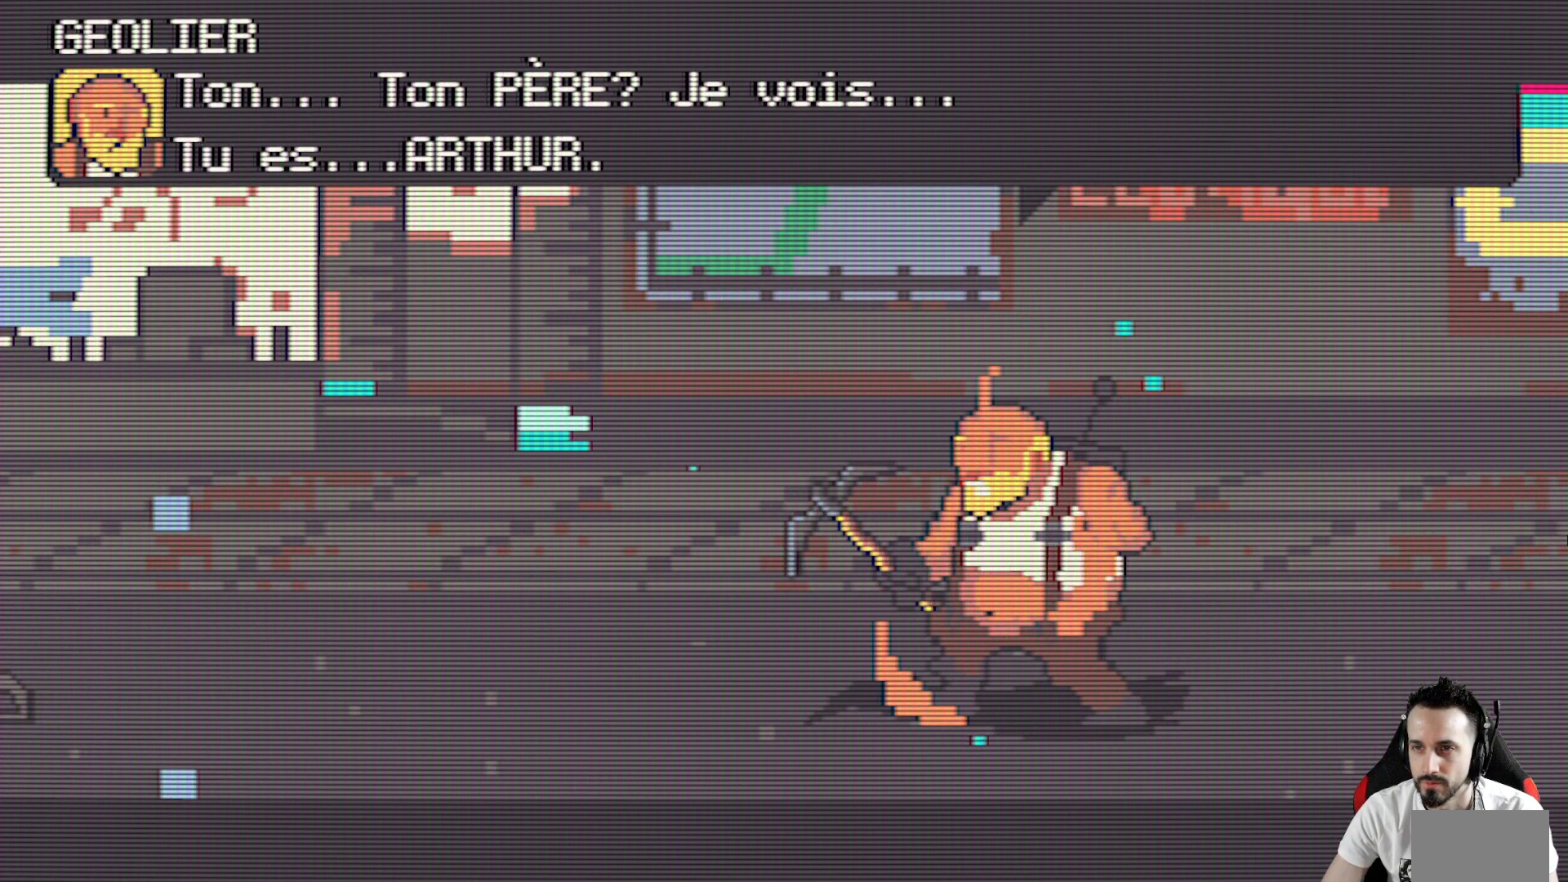
{"keys": [], "events": [[200, "space", "down"], [300, "space", "up"]]}
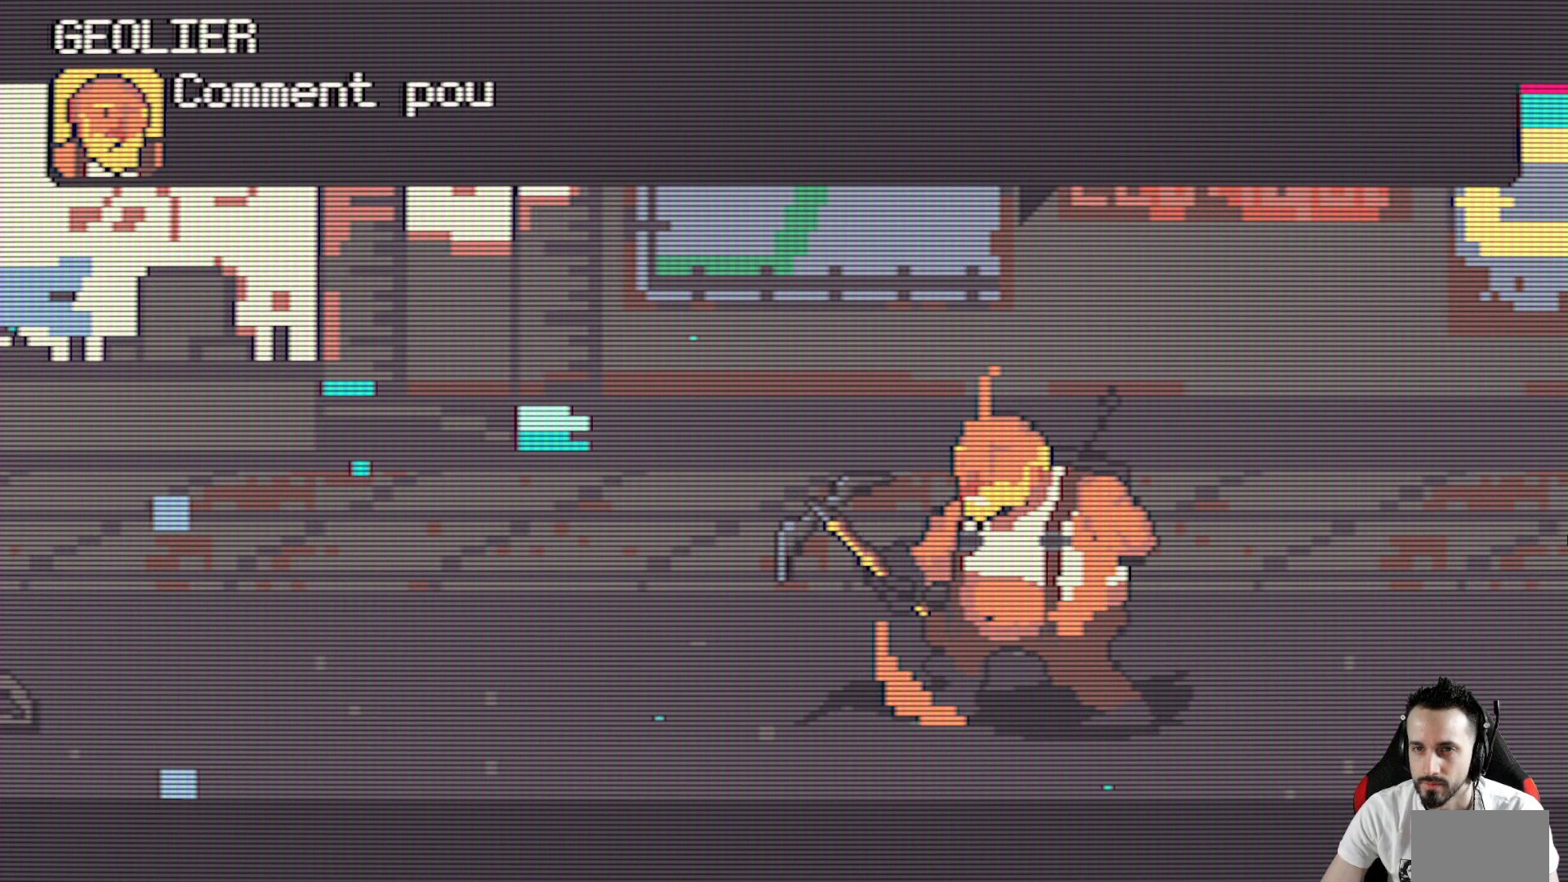
{"keys": [], "events": []}
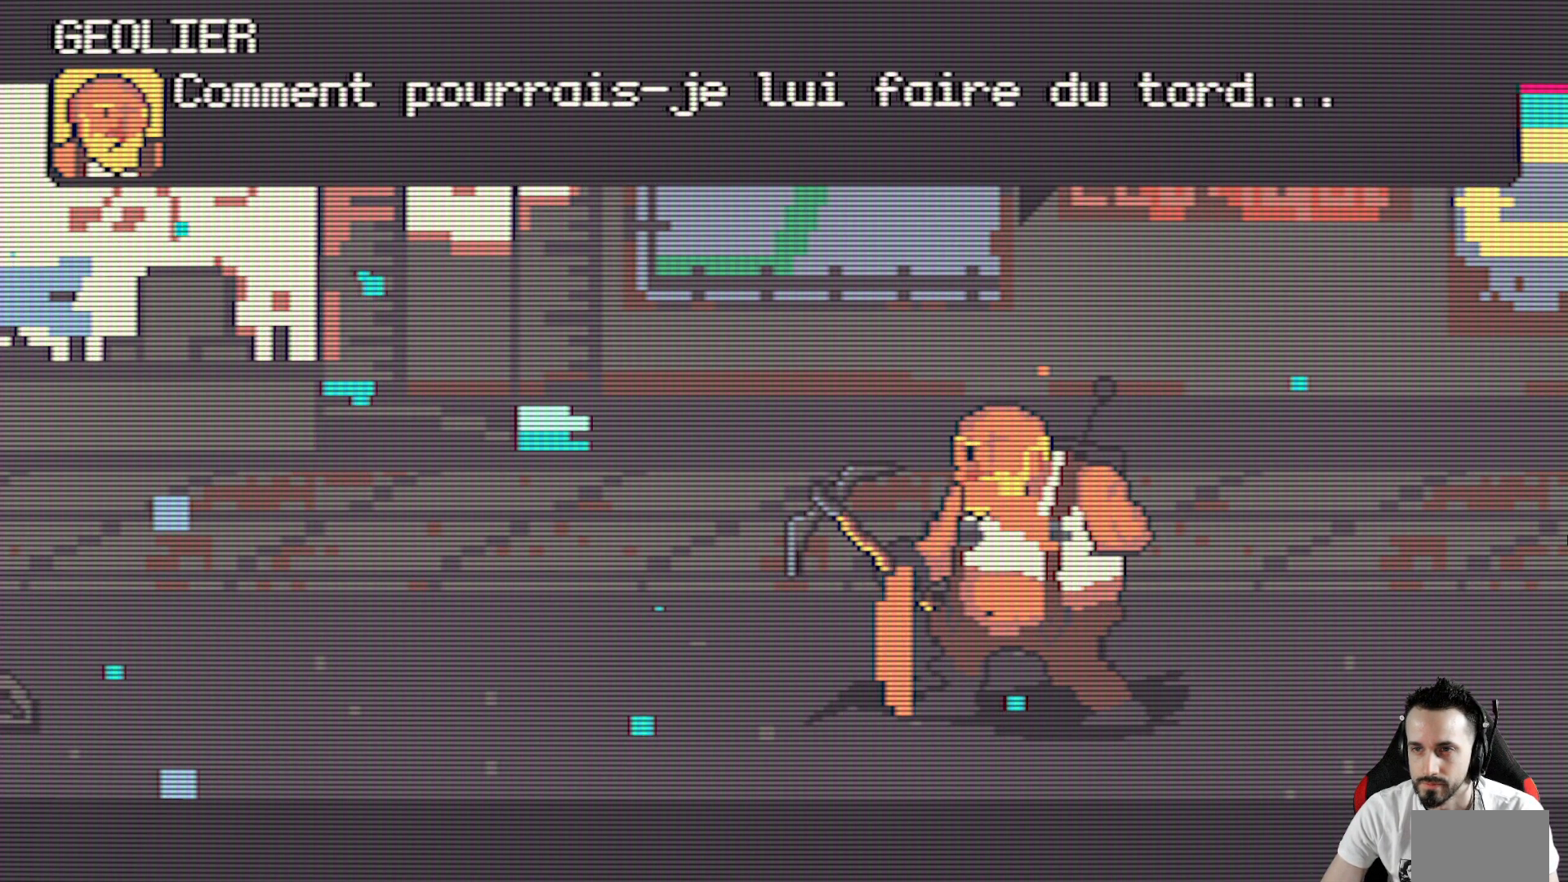
{"keys": [], "events": []}
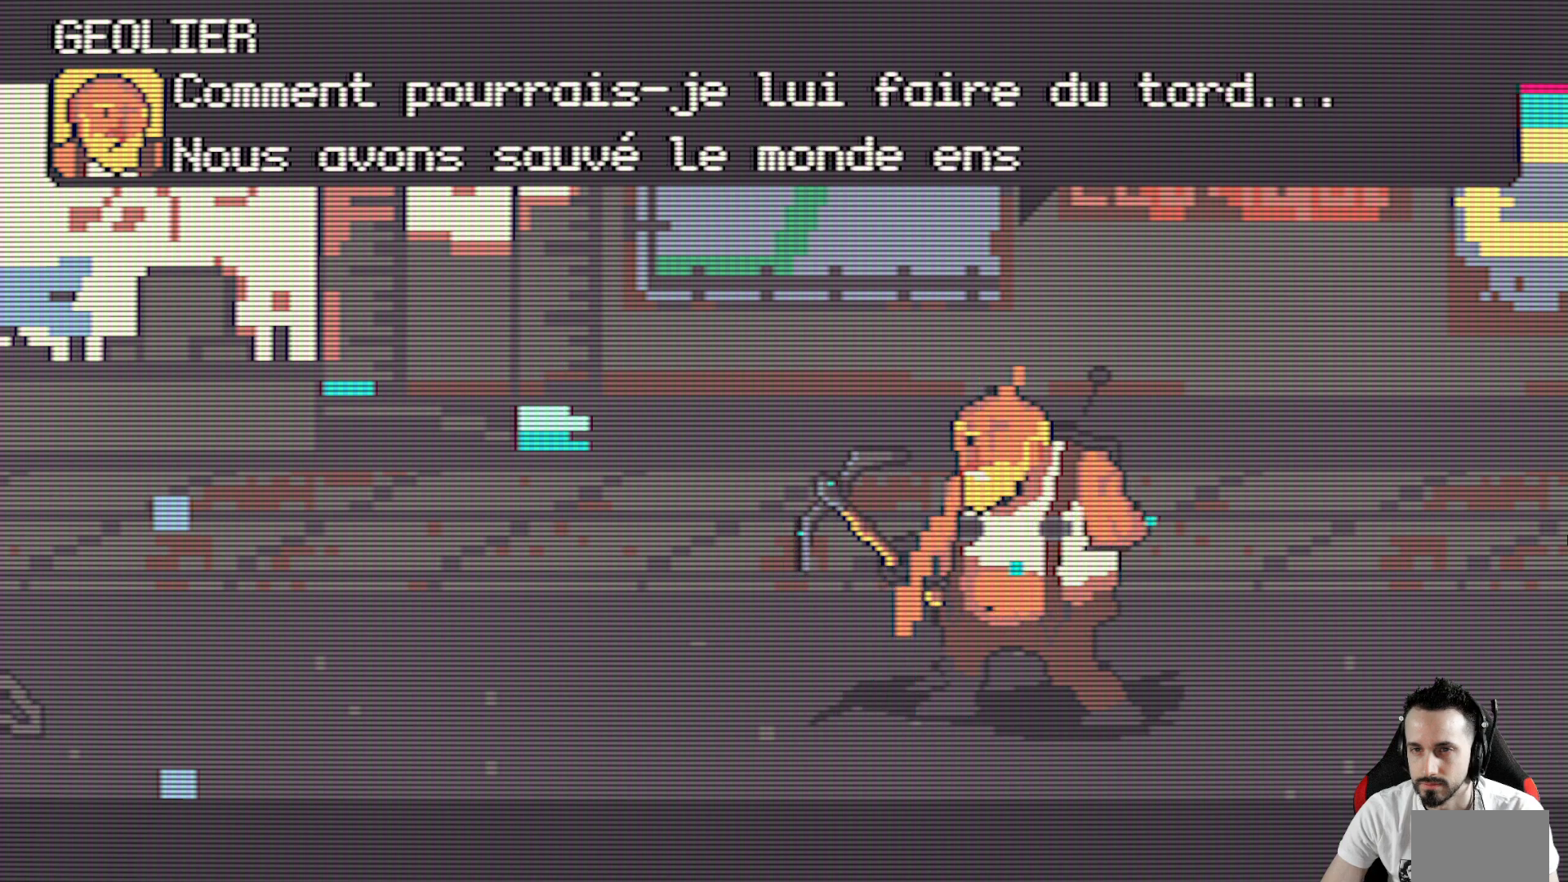
{"keys": ["space"], "events": [[484, "space", "down"]]}
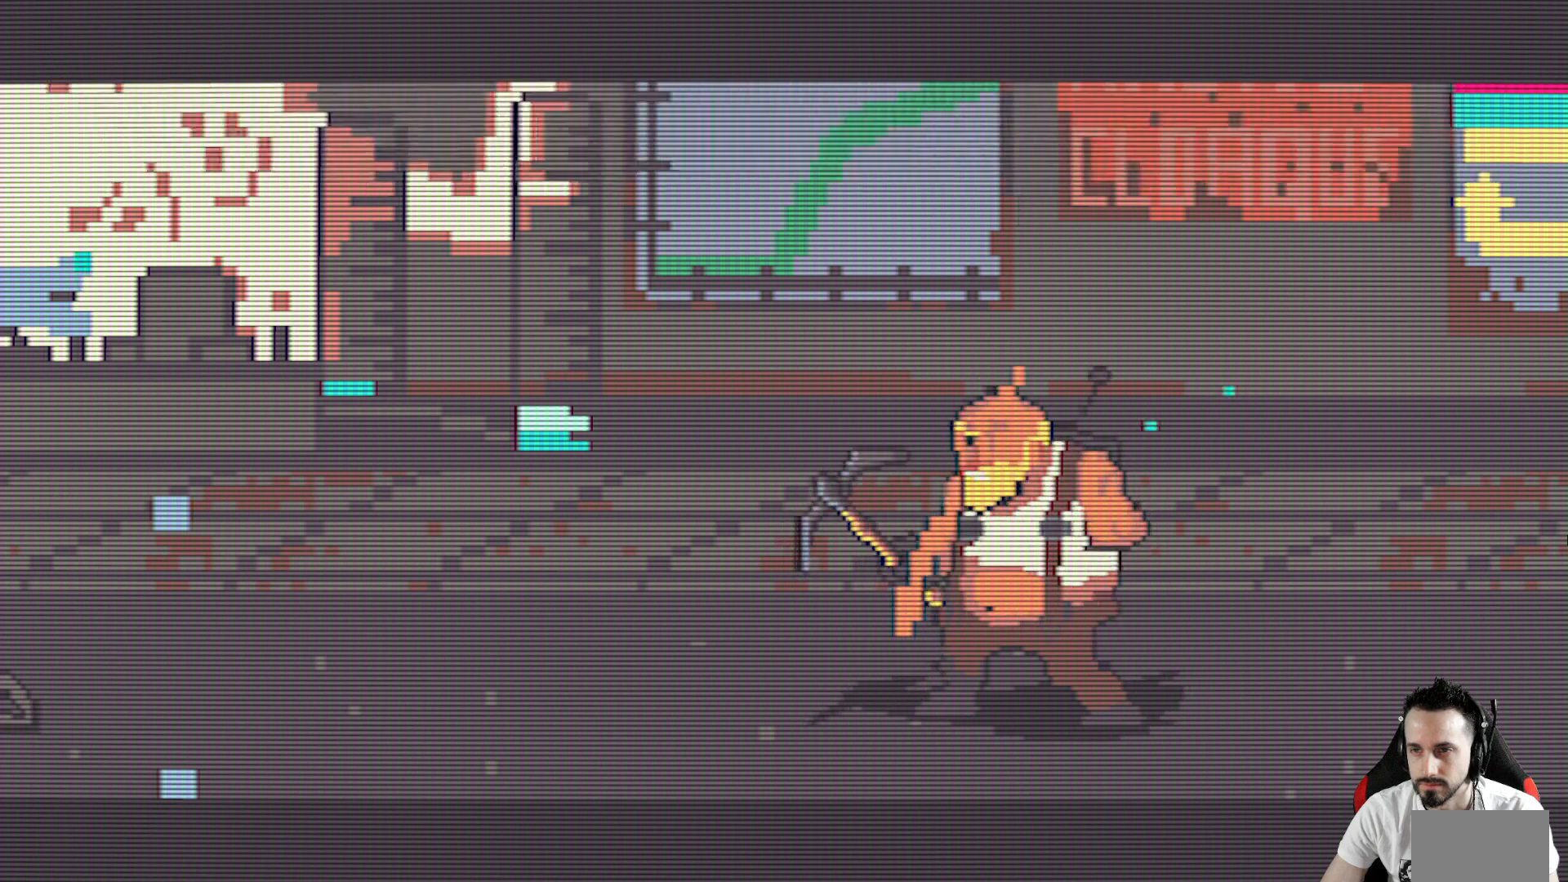
{"keys": [], "events": [[117, "space", "up"]]}
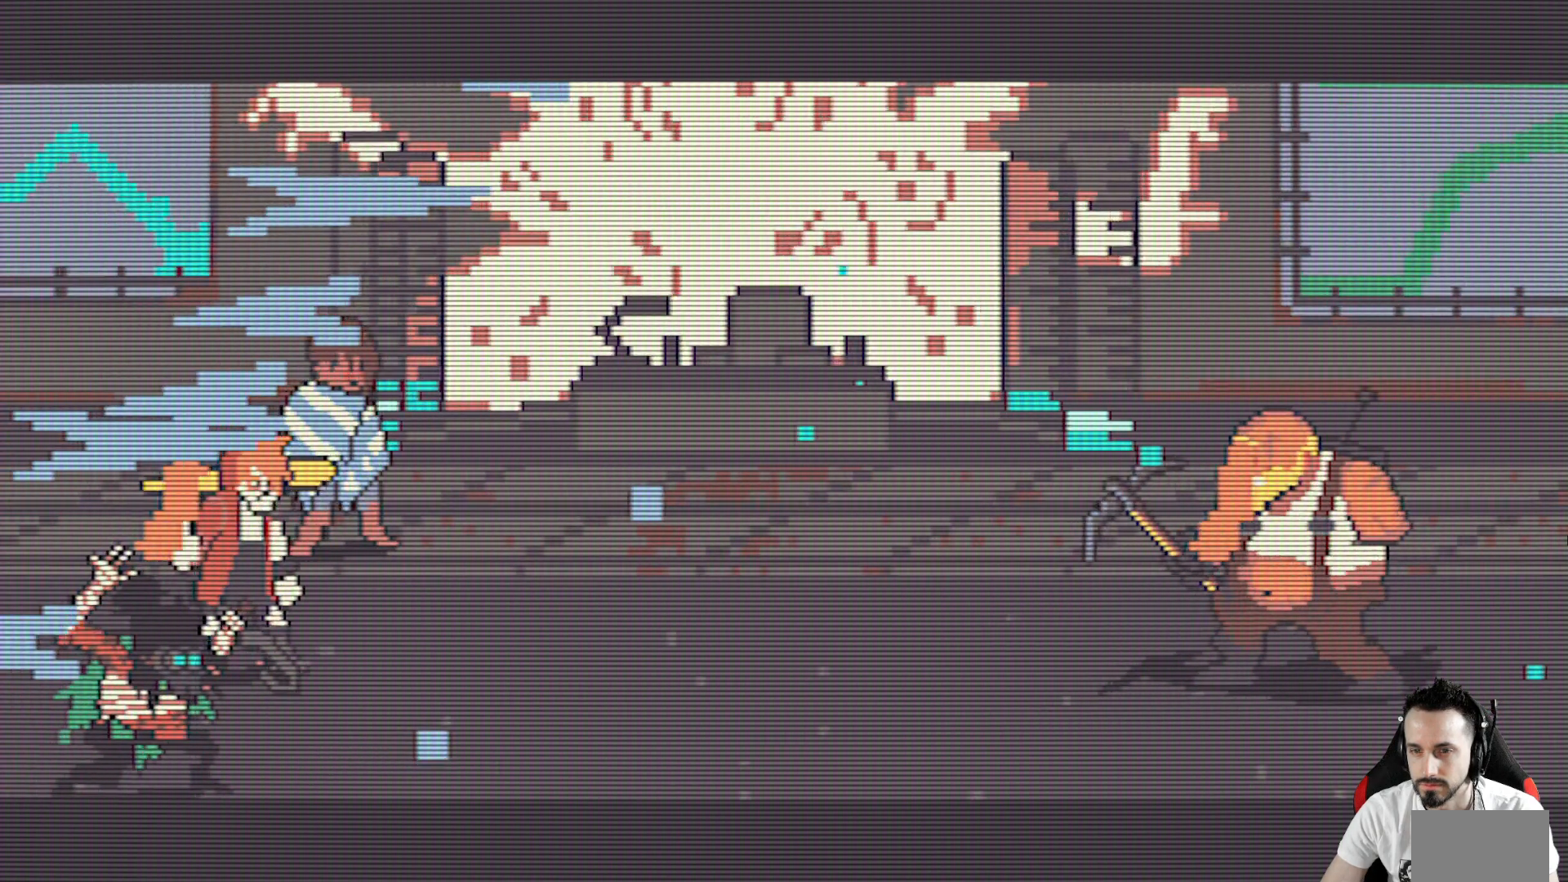
{"keys": [], "events": []}
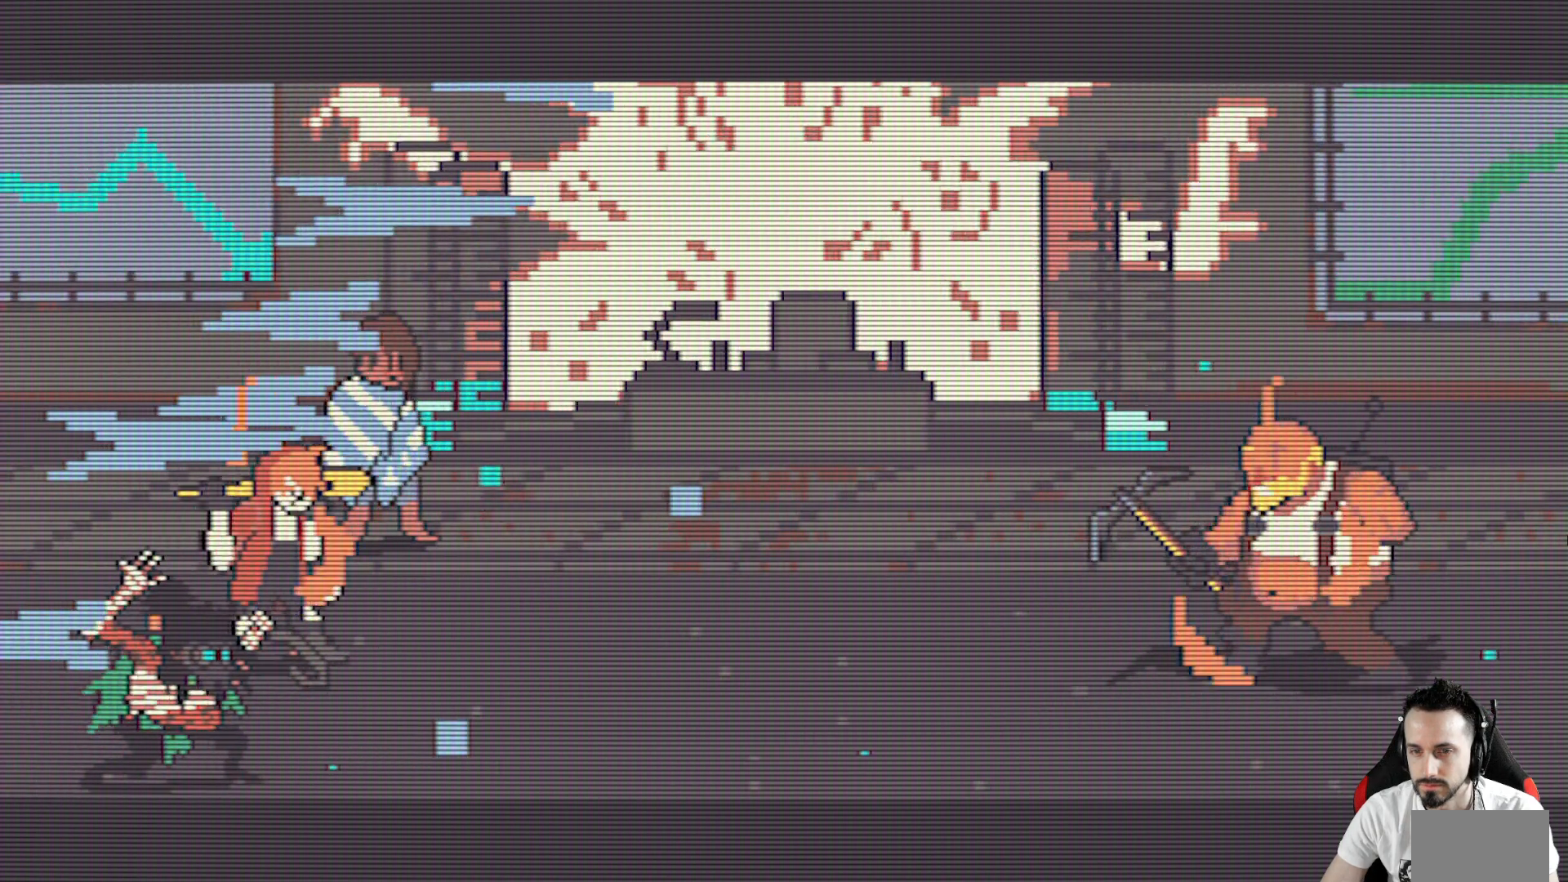
{"keys": ["space"], "events": [[434, "space", "down"]]}
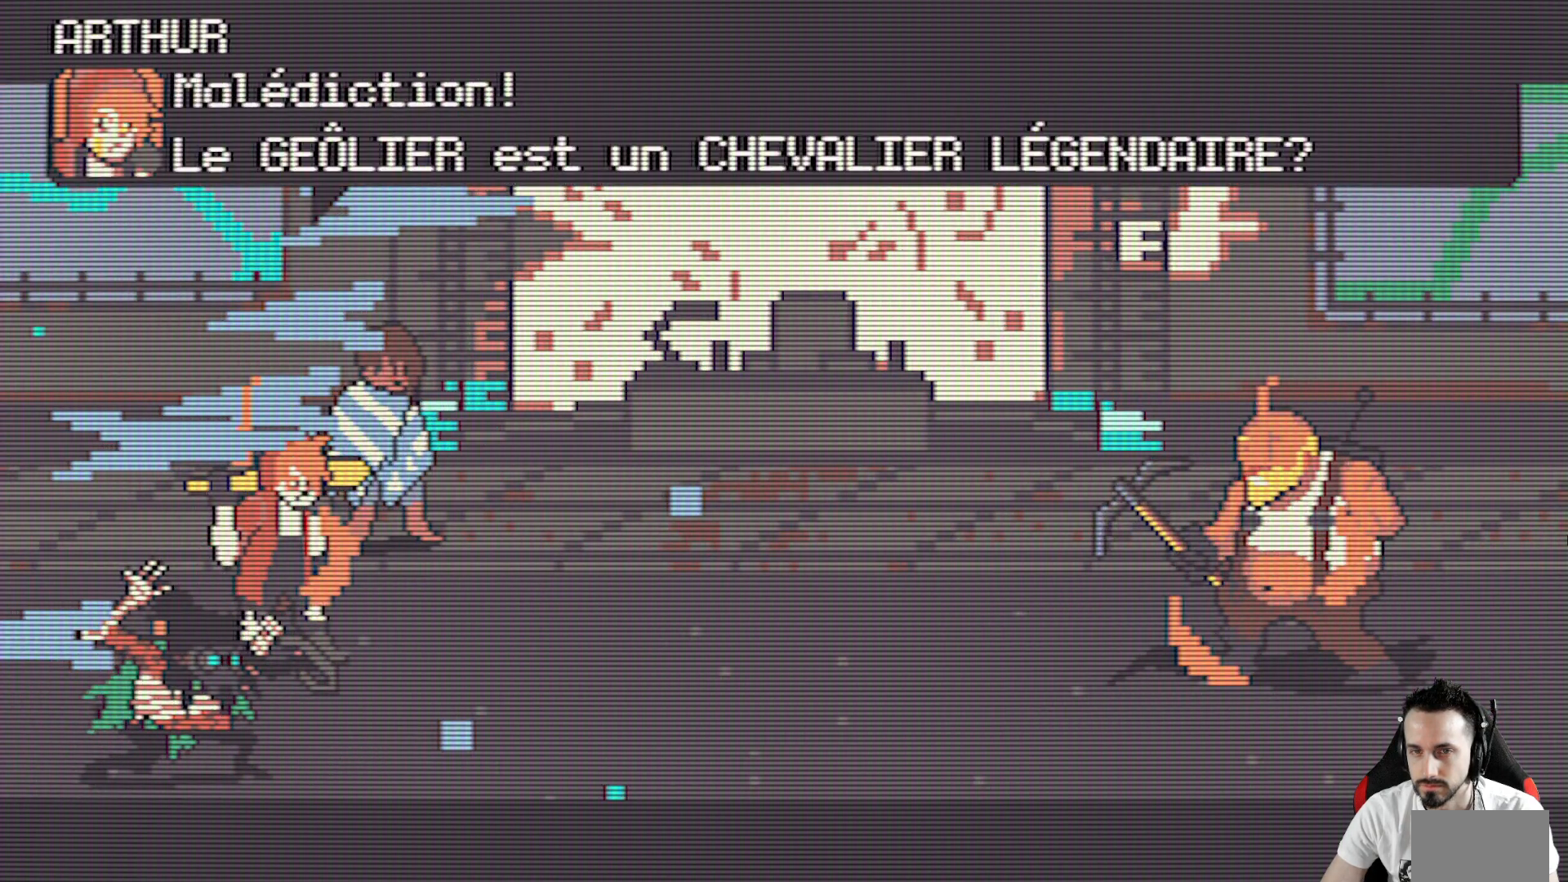
{"keys": [], "events": [[84, "space", "up"], [217, "space", "down"], [317, "space", "up"]]}
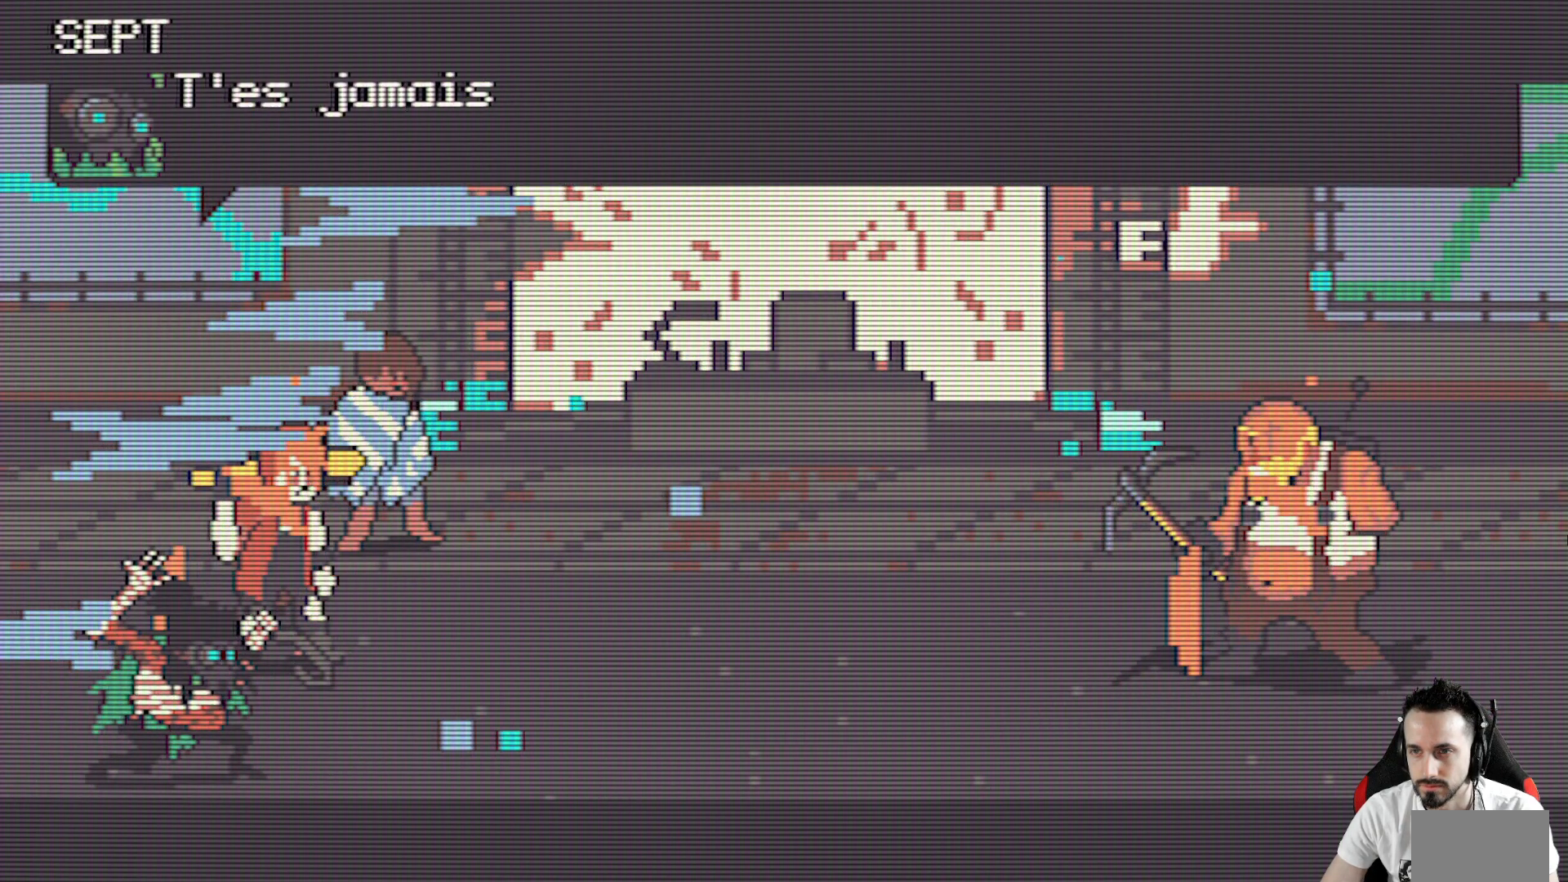
{"keys": [], "events": [[100, "space", "down"], [184, "space", "up"], [384, "space", "down"], [467, "space", "up"]]}
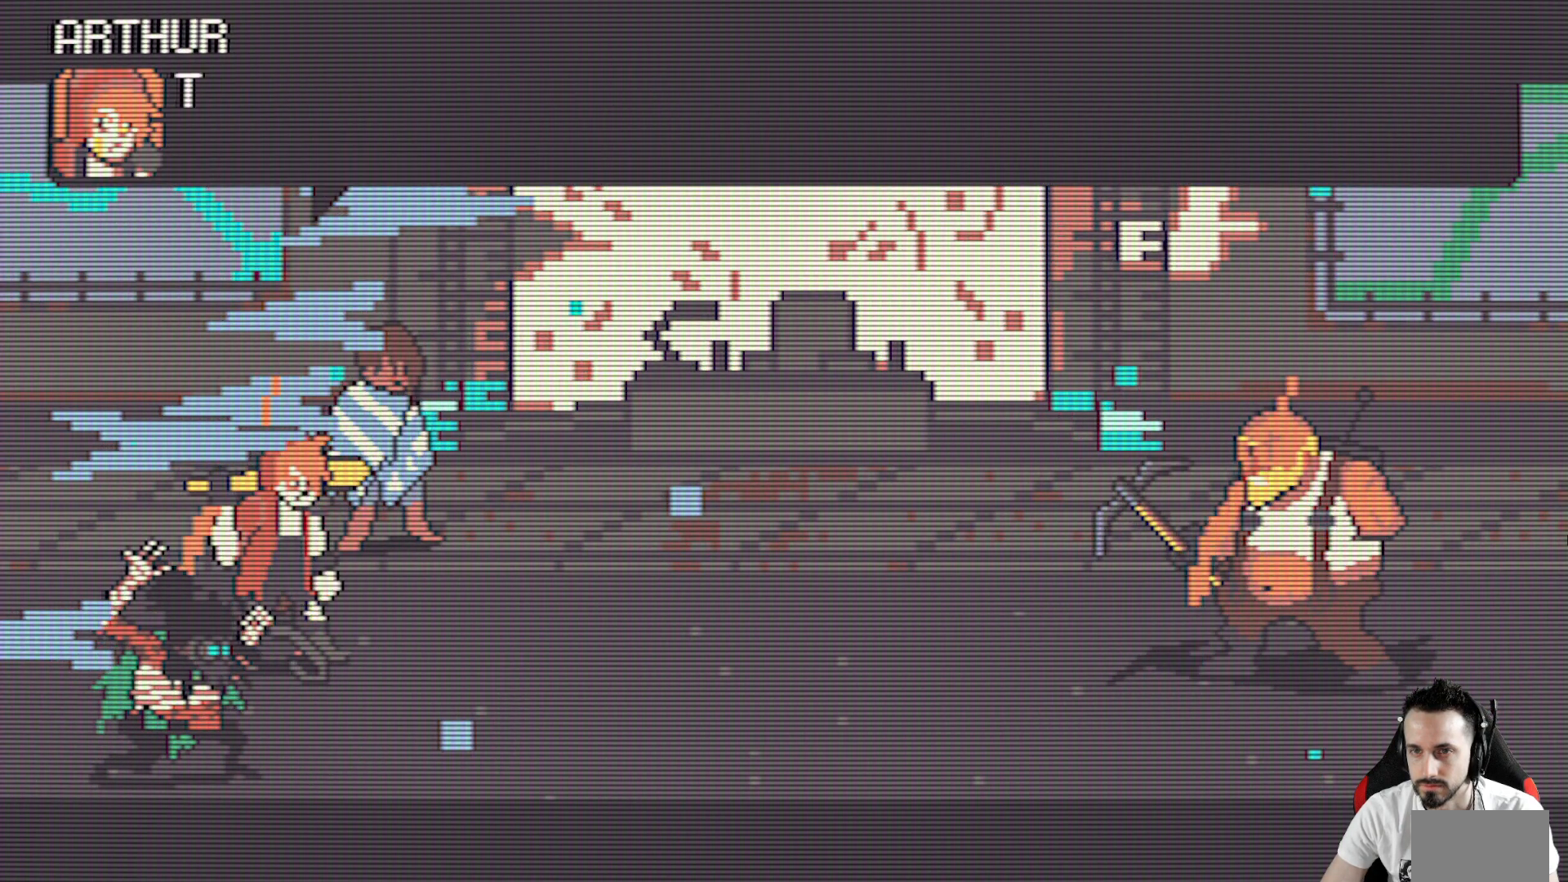
{"keys": ["space"], "events": [[200, "space", "down"], [350, "space", "up"], [484, "space", "down"]]}
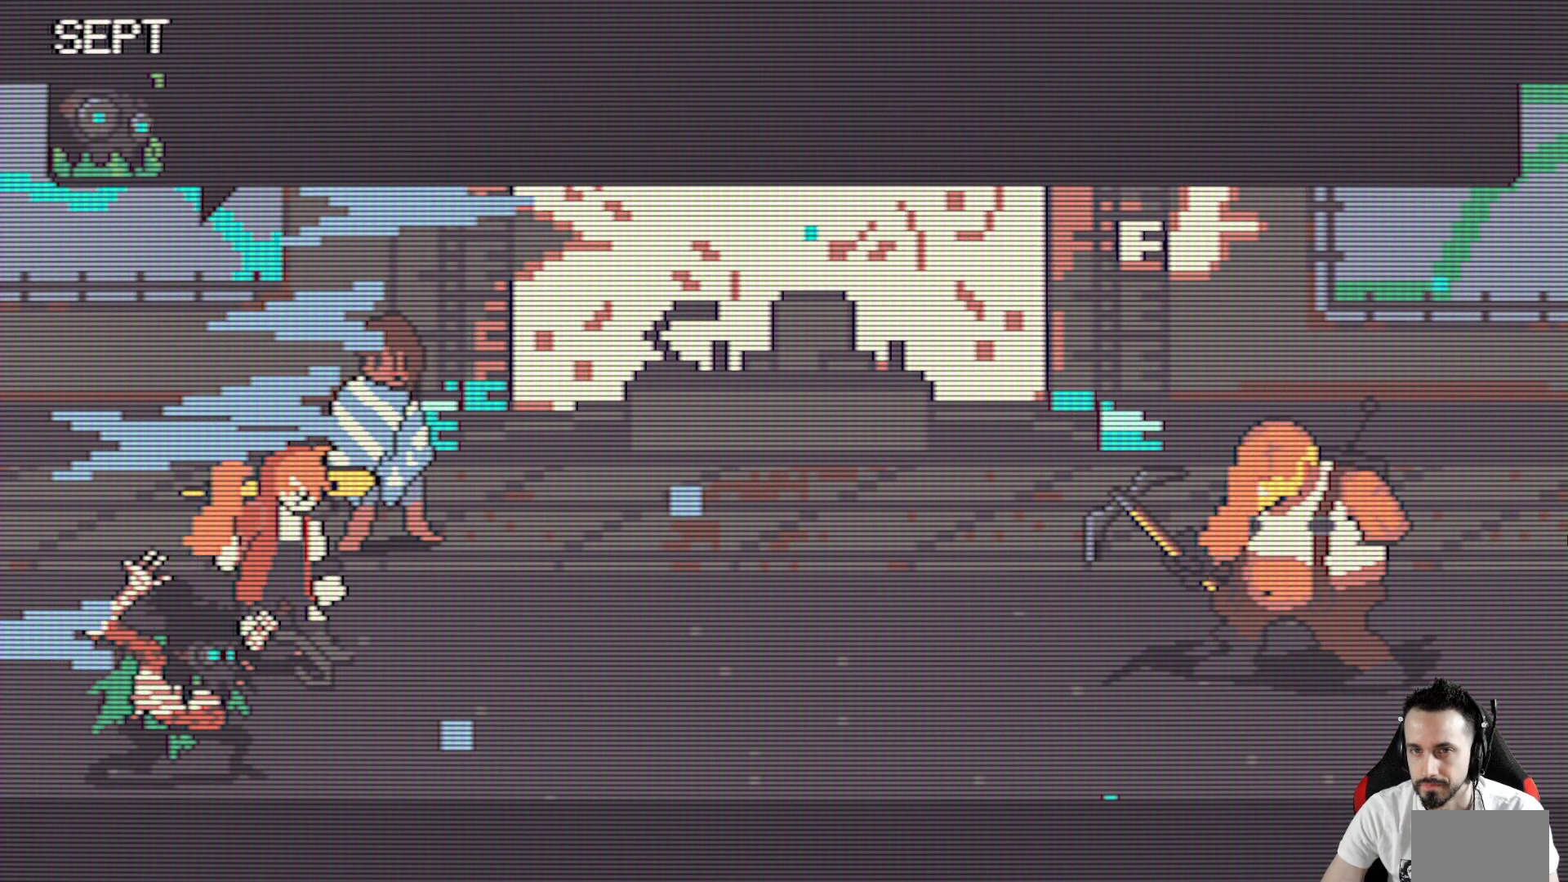
{"keys": [], "events": [[84, "space", "up"], [317, "space", "down"], [400, "space", "up"]]}
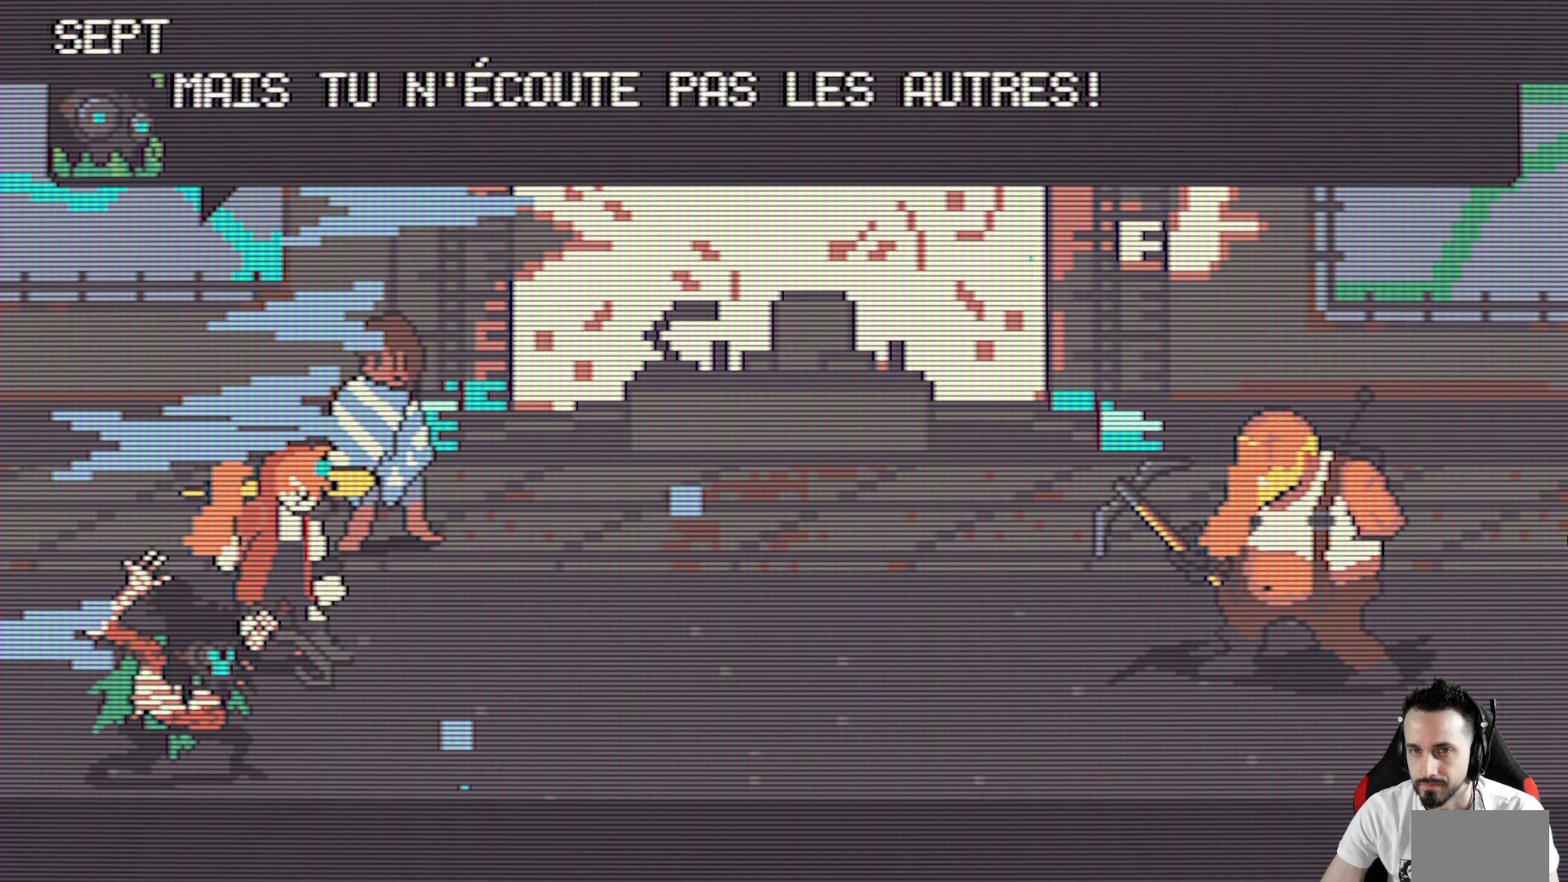
{"keys": ["space"], "events": [[50, "space", "down"], [100, "space", "up"], [467, "space", "down"]]}
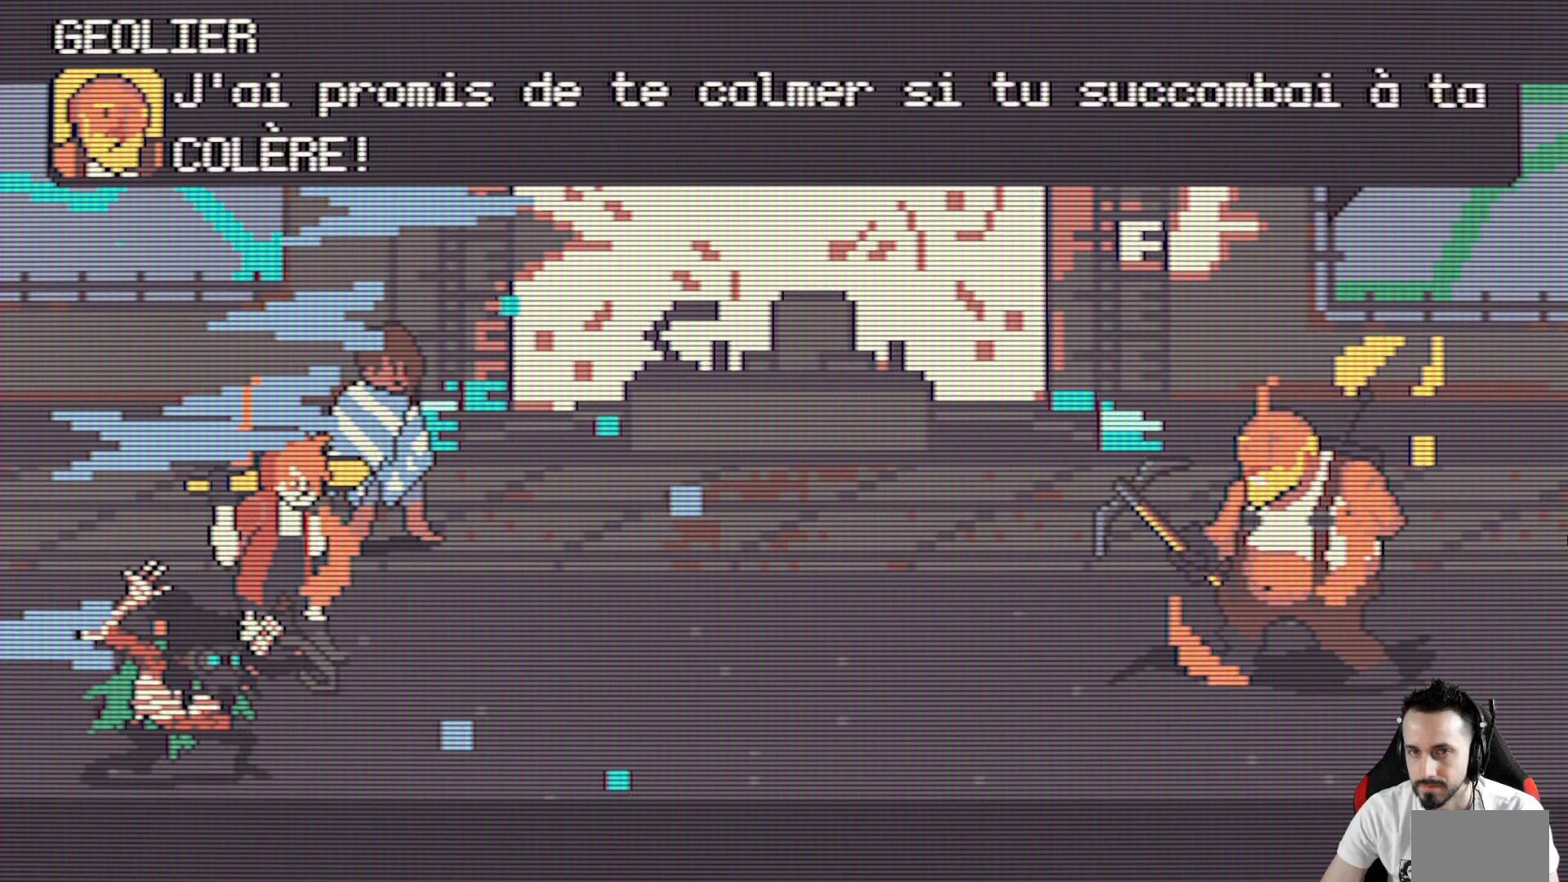
{"keys": [], "events": [[67, "space", "up"], [250, "space", "down"], [384, "space", "up"]]}
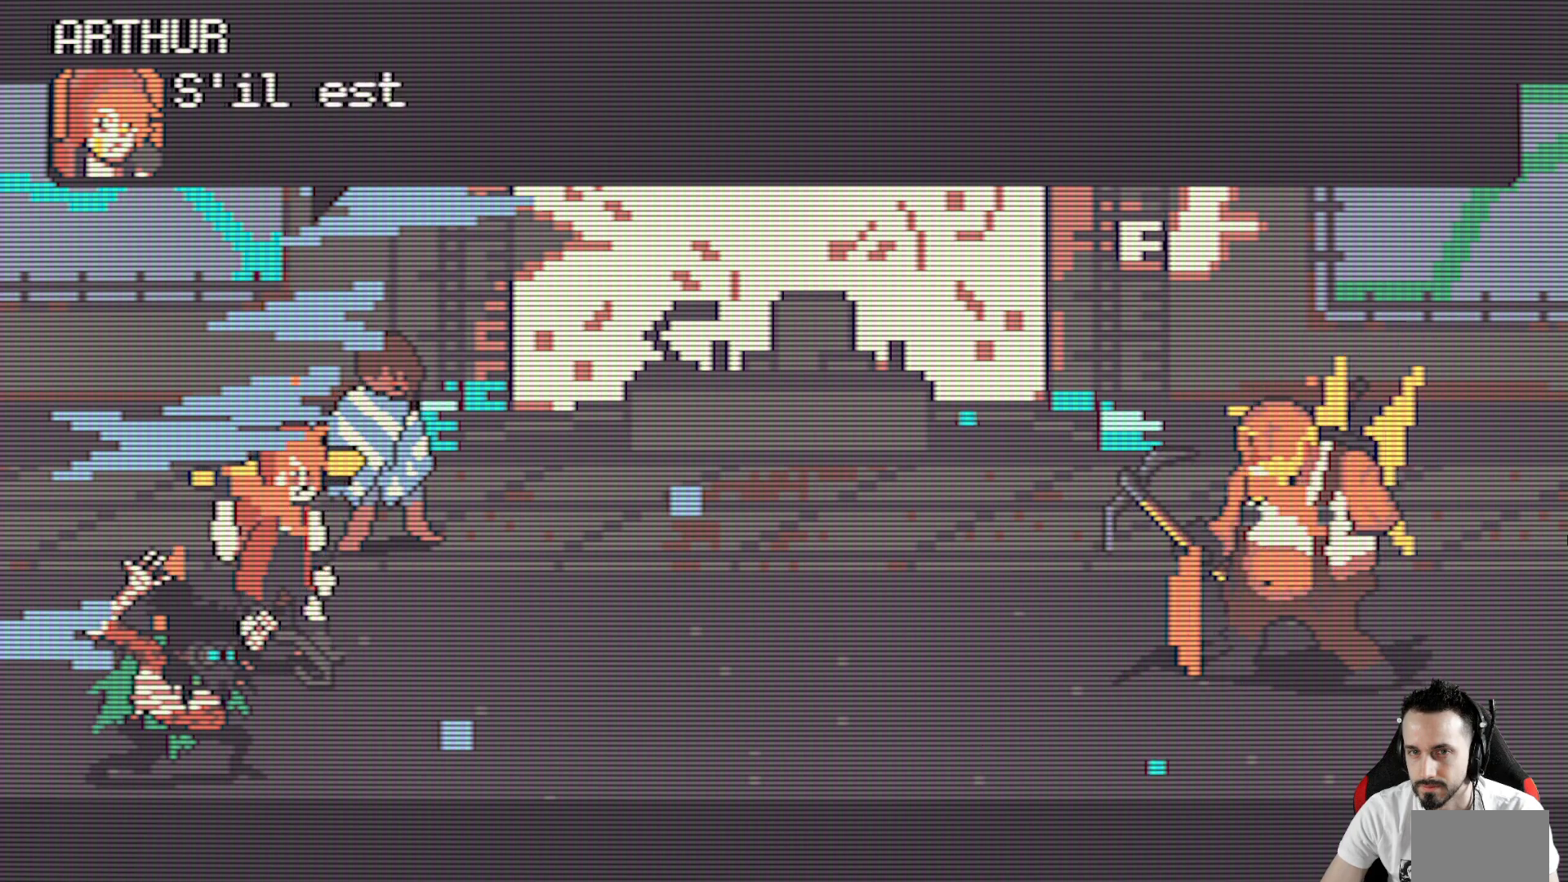
{"keys": [], "events": [[84, "space", "down"], [217, "space", "up"], [367, "space", "down"], [500, "space", "up"]]}
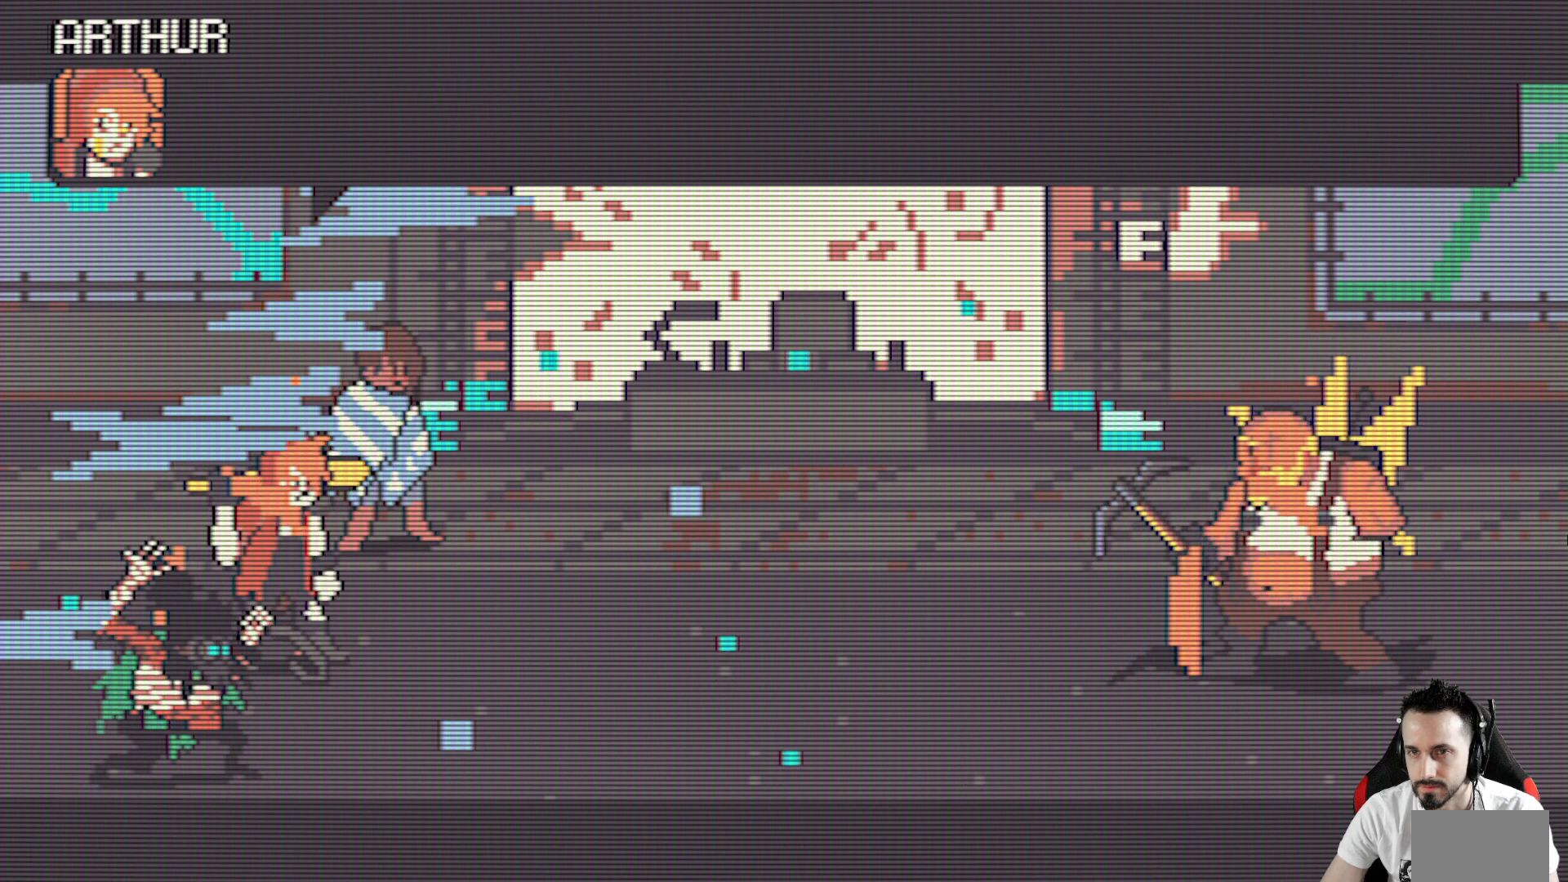
{"keys": [], "events": [[234, "space", "down"], [334, "space", "up"]]}
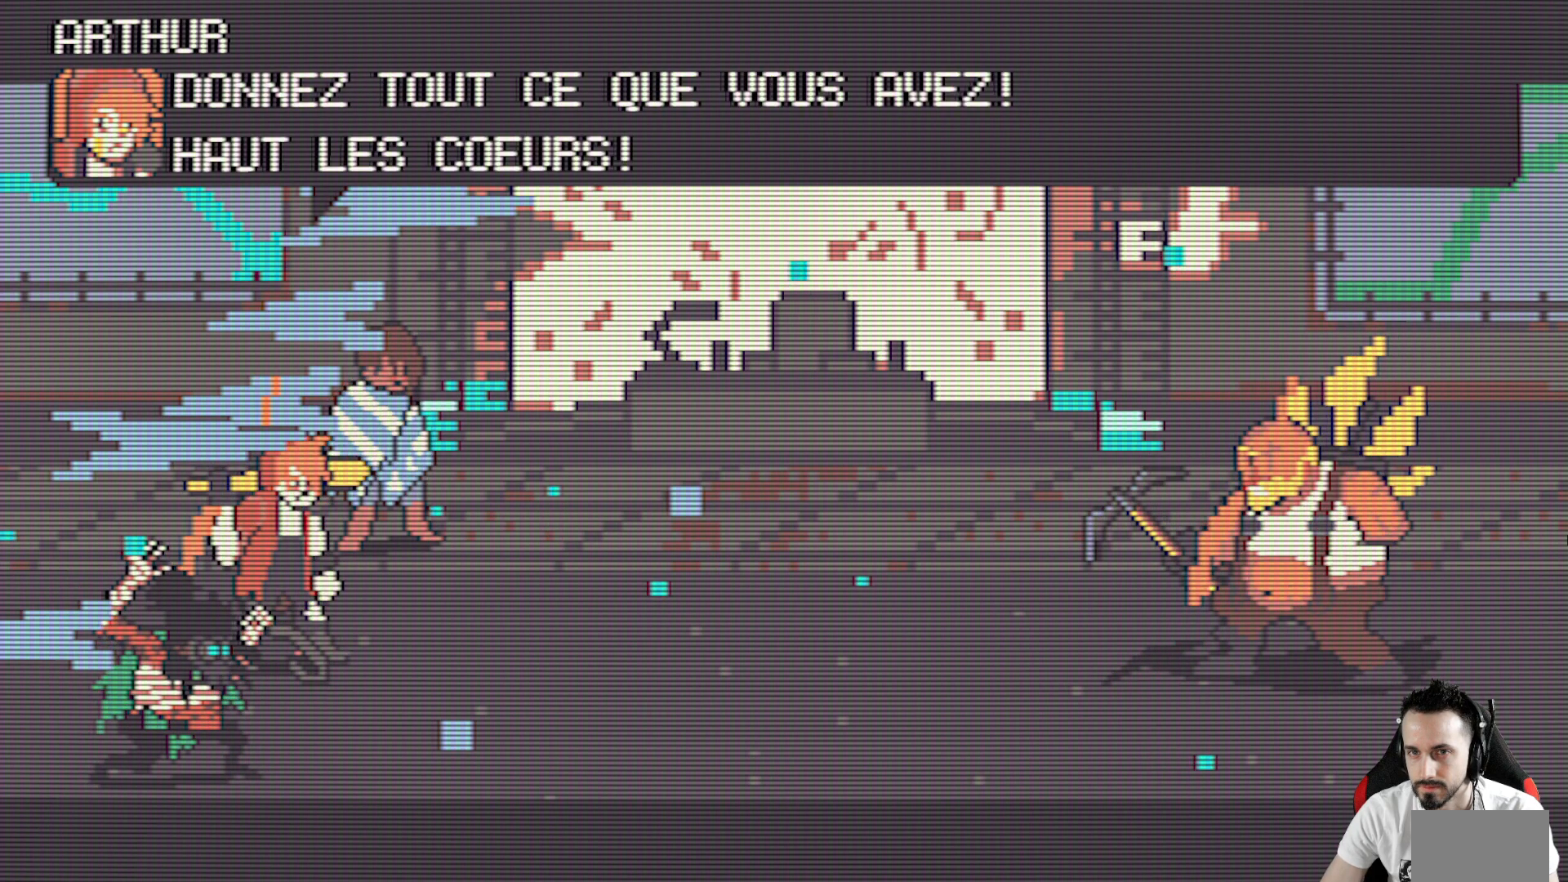
{"keys": [], "events": [[67, "space", "down"], [200, "space", "up"]]}
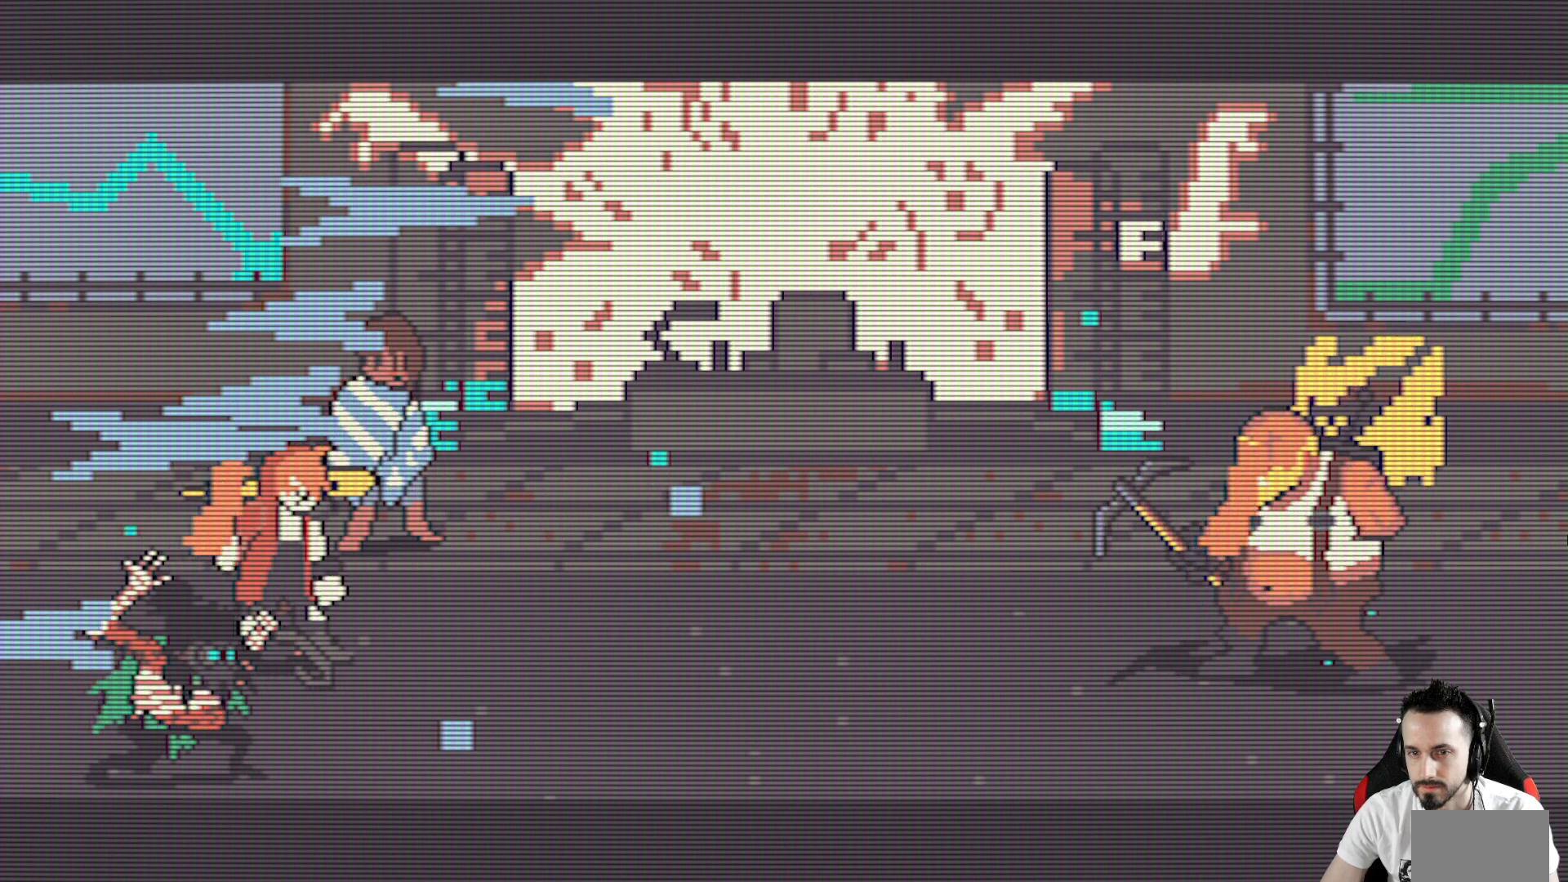
{"keys": [], "events": []}
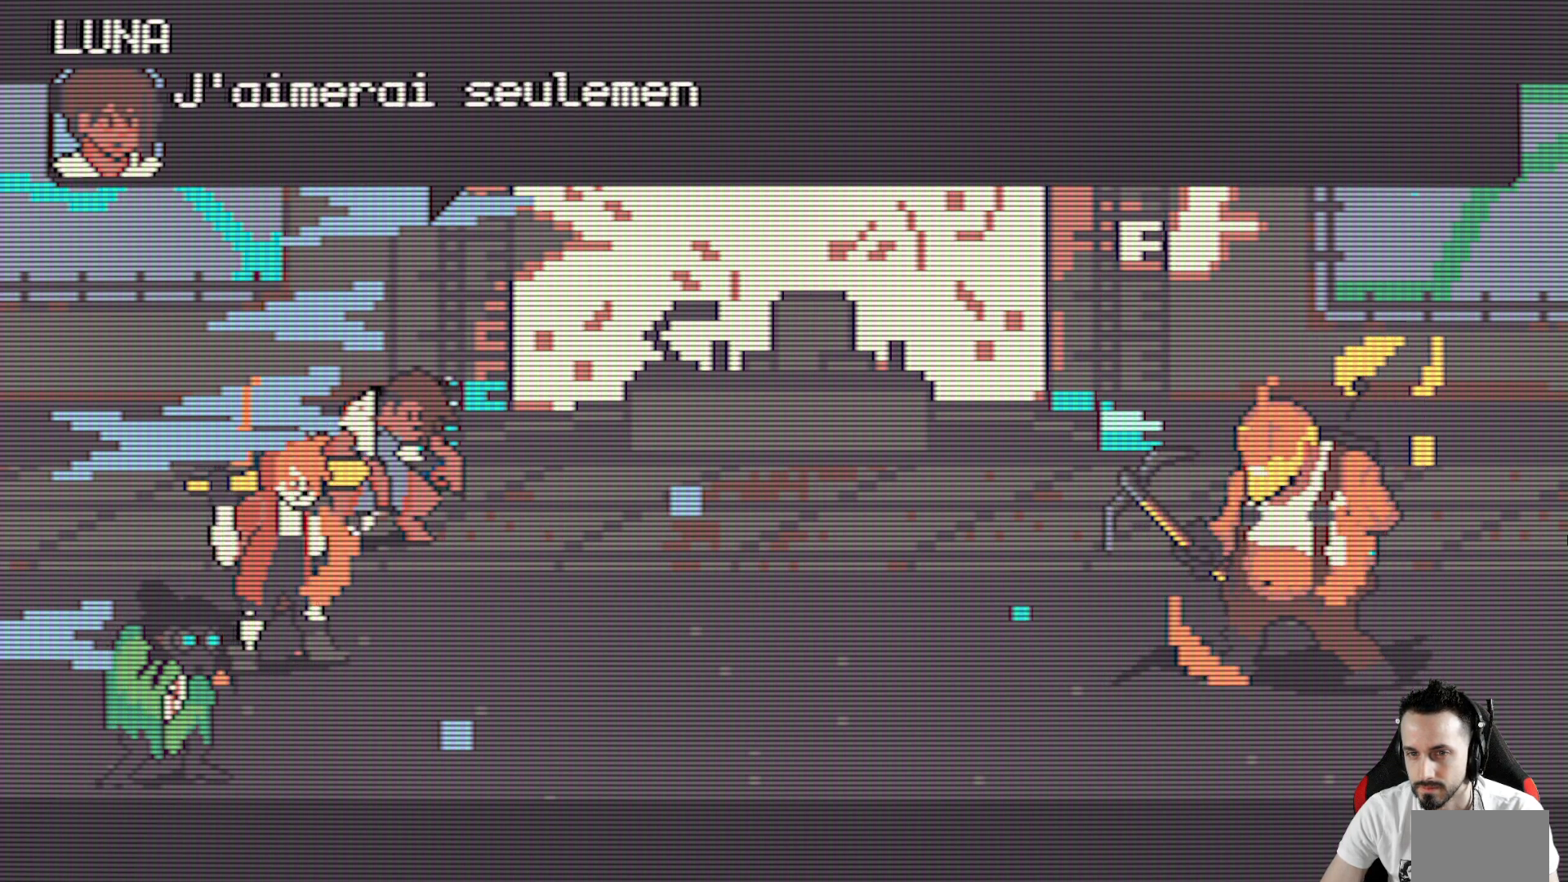
{"keys": [], "events": []}
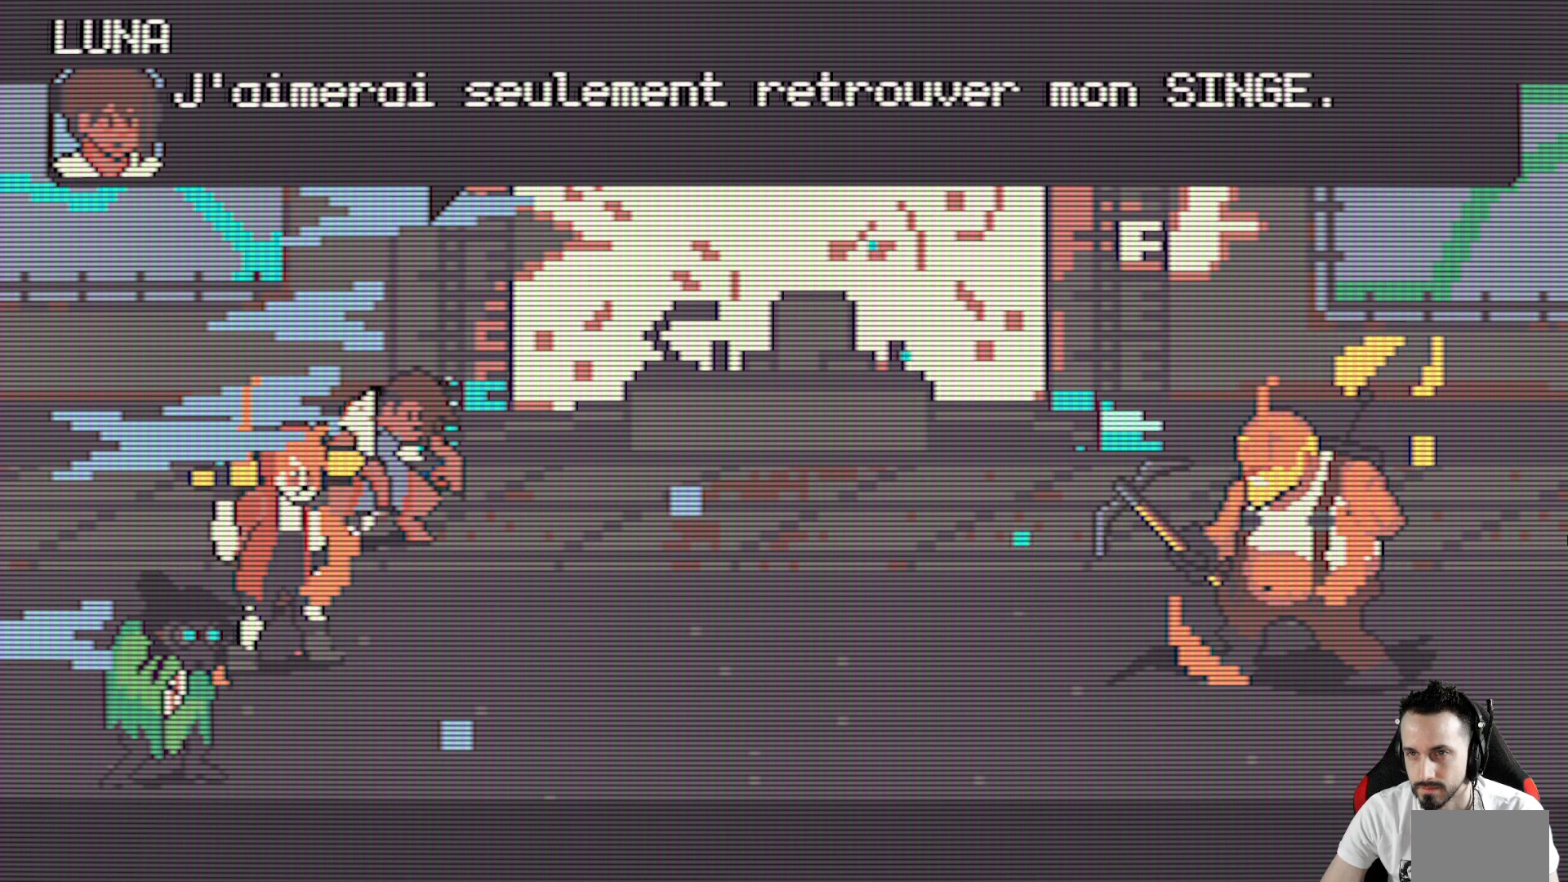
{"keys": [], "events": [[384, "space", "down"], [484, "space", "up"]]}
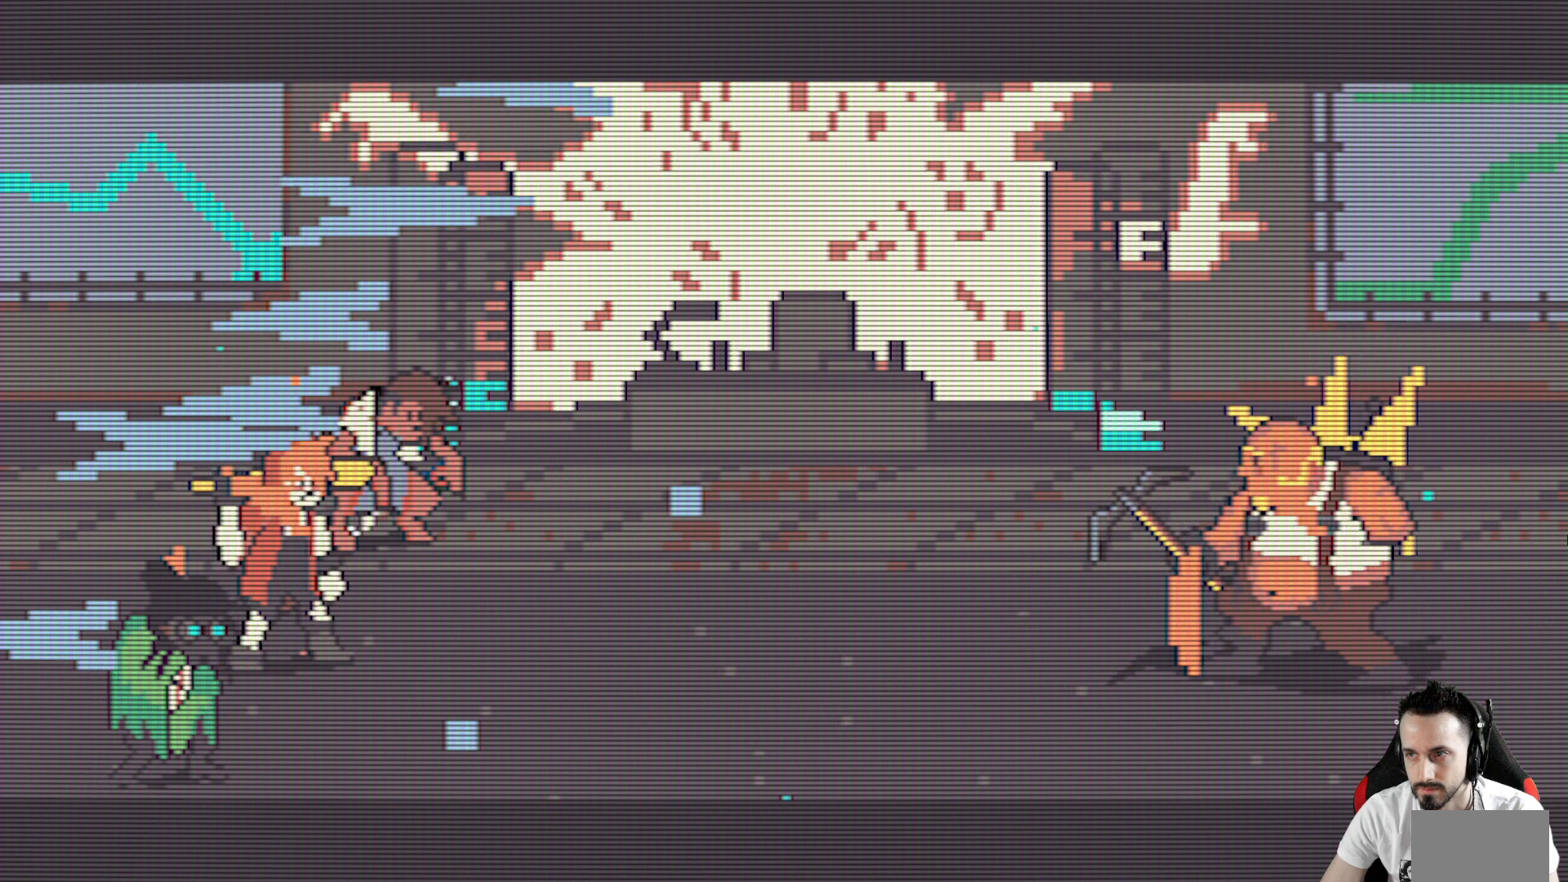
{"keys": [], "events": []}
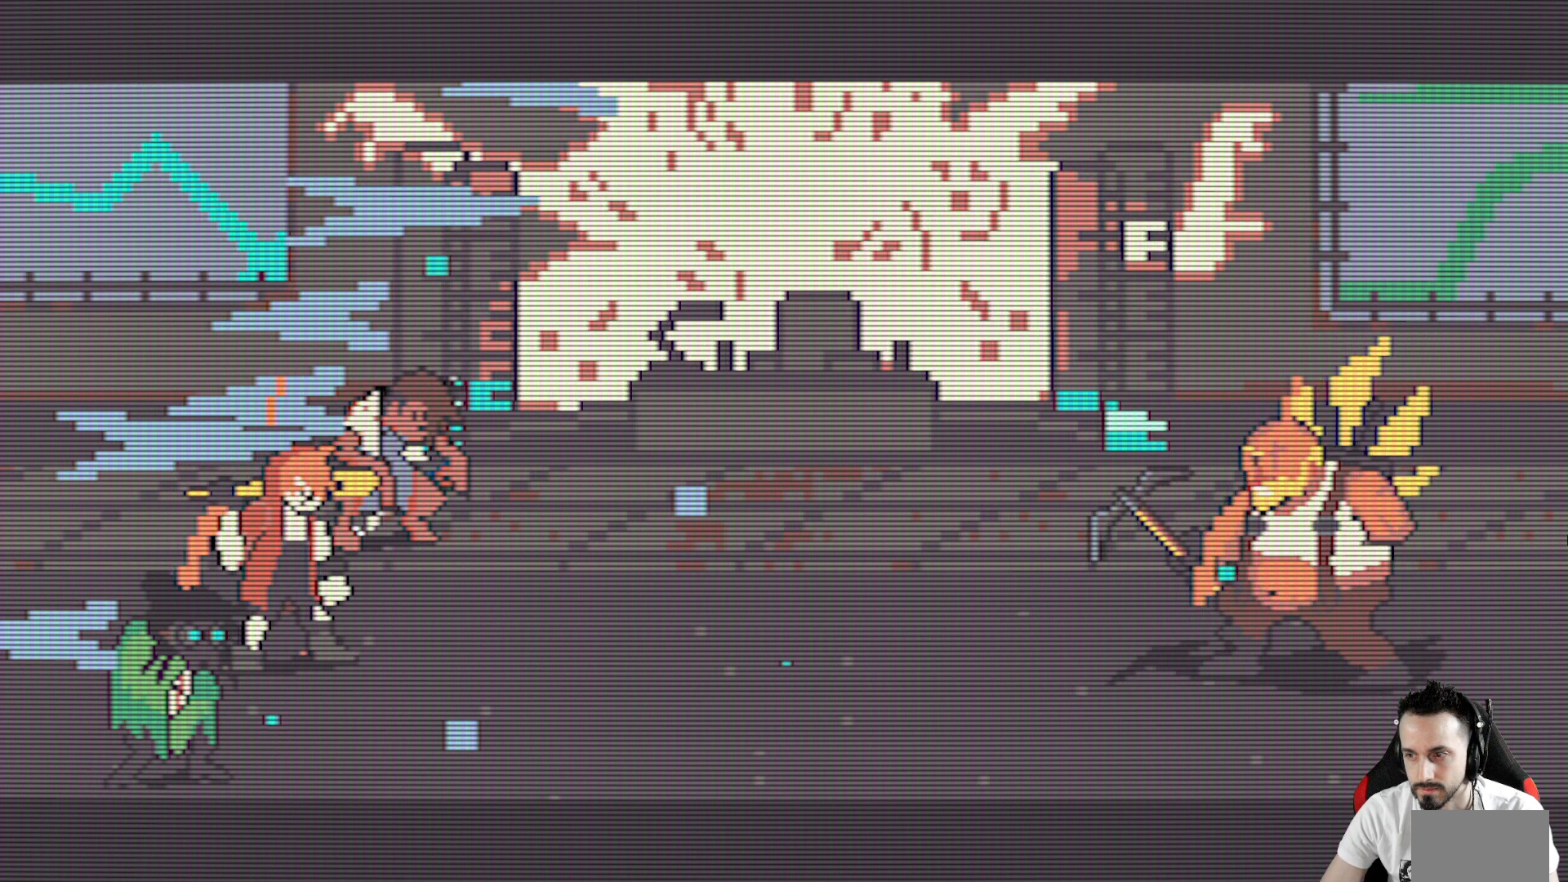
{"keys": [], "events": []}
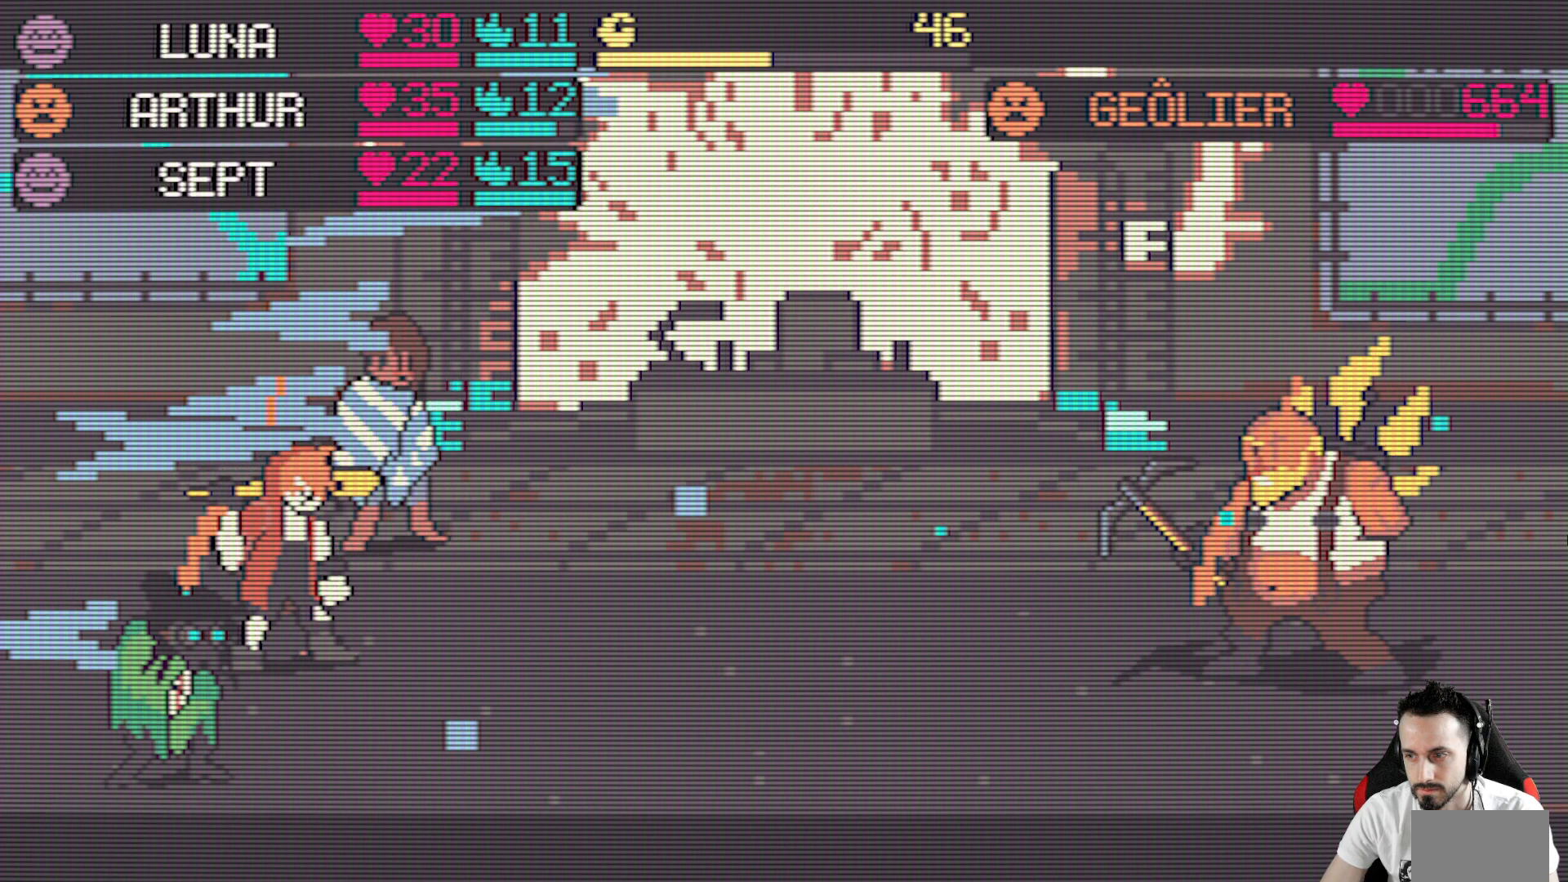
{"keys": [], "events": []}
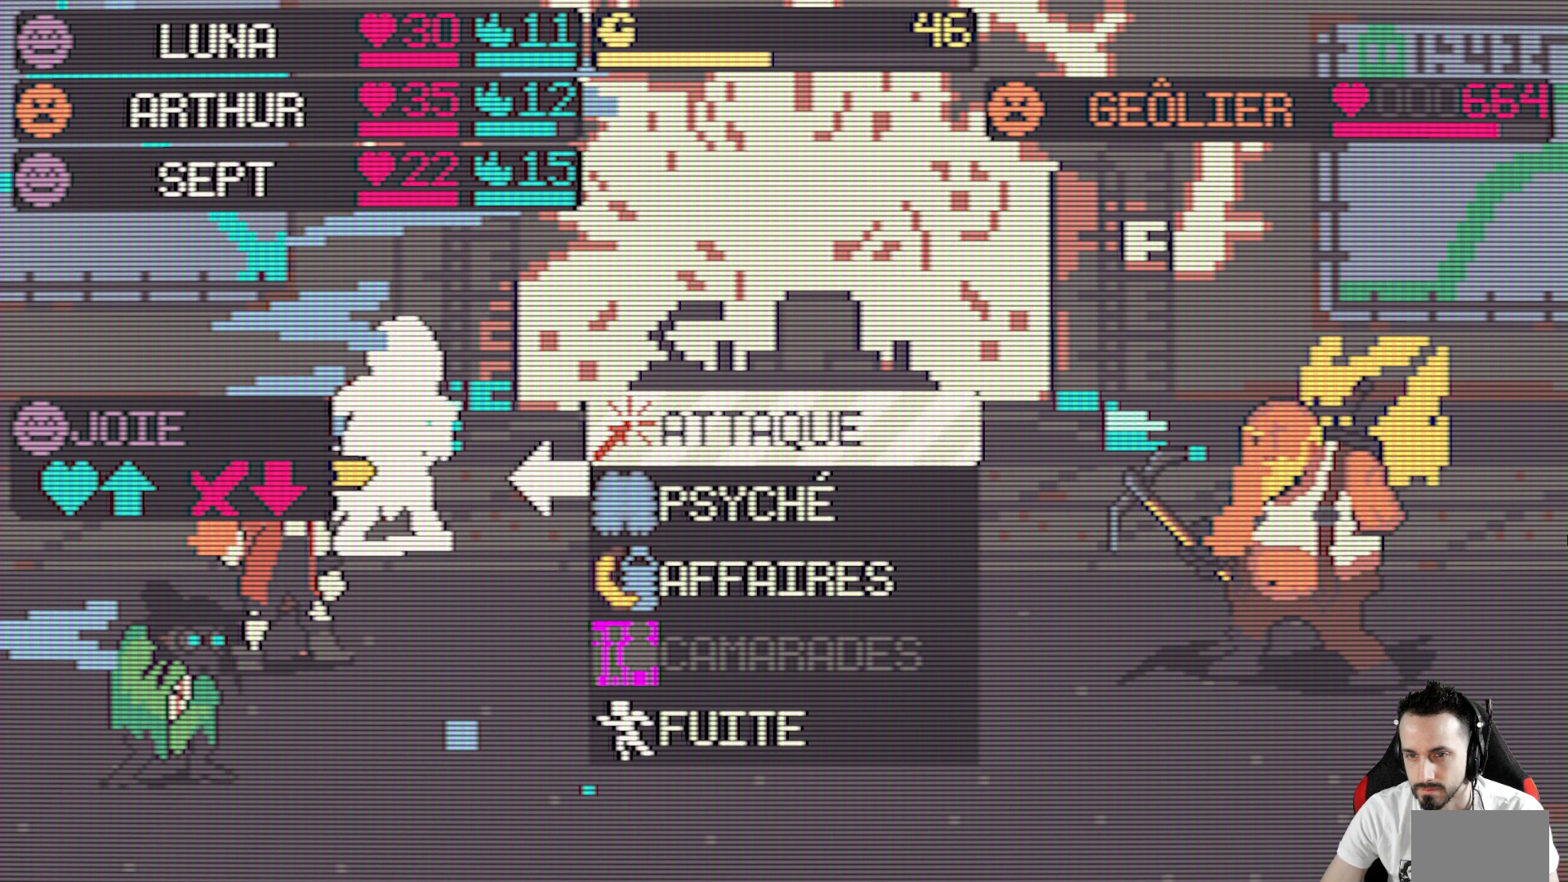
{"keys": [], "events": [[267, "down", "down"], [400, "down", "up"]]}
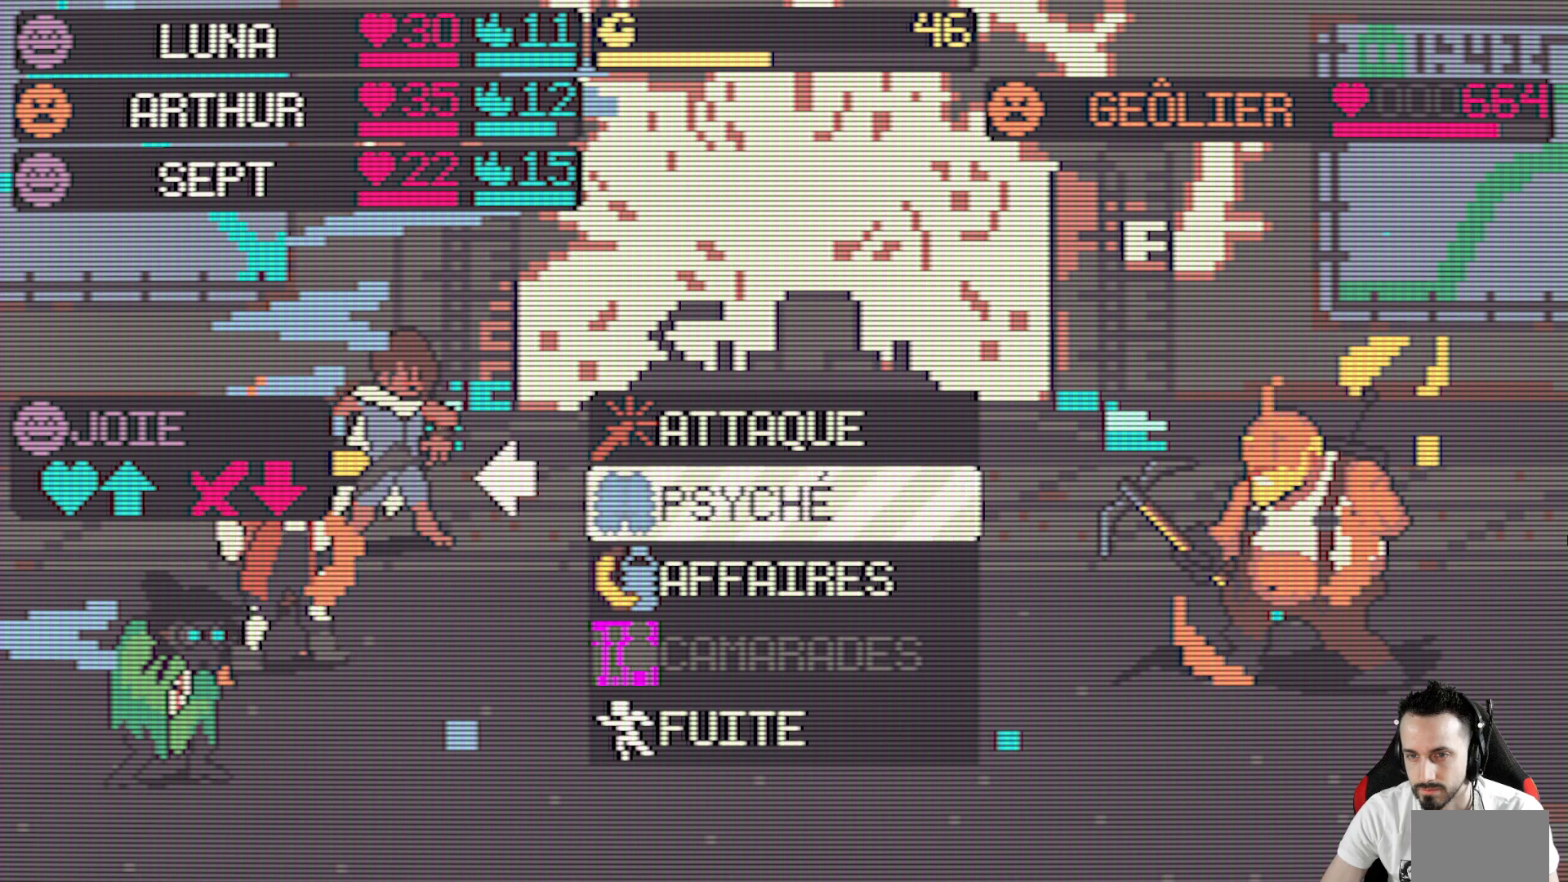
{"keys": [], "events": []}